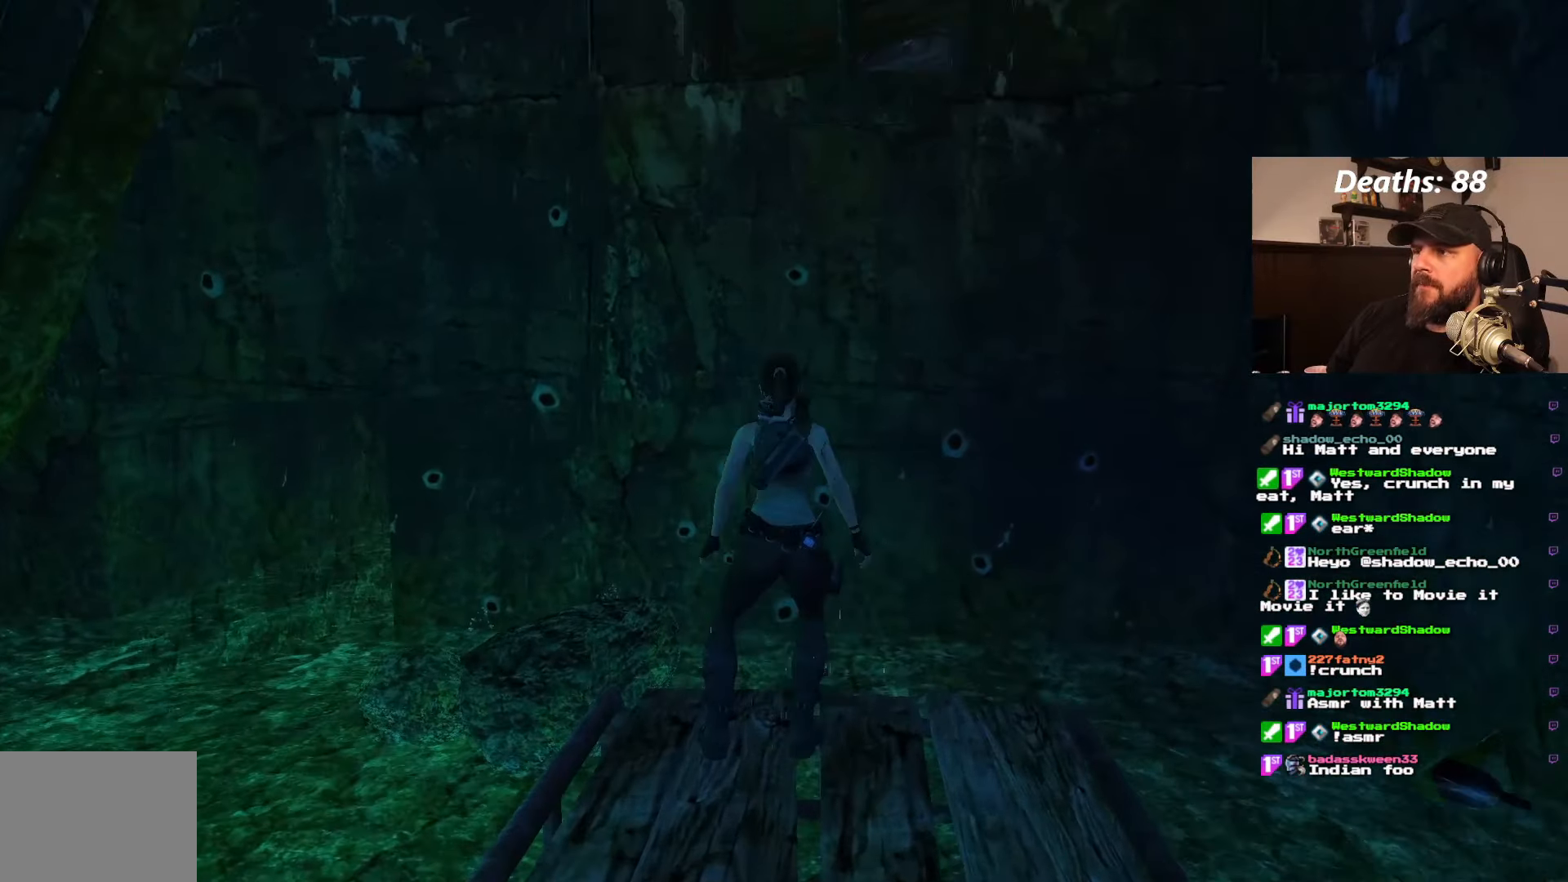
Gameplay with a controller (PlayStation layout); each line is a JSON object with the inputs held at the frame after it. "events" lists button and stick changes between this image and that frame as [ms after this image, input, new state], when the widget could be followed in between. Not read: L2 L3 R1 R2 R3.
{"buttons": ["L1"], "left_stick": "center", "right_stick": "center", "events": [[183, "DPAD_UP", "down"], [283, "DPAD_UP", "up"]]}
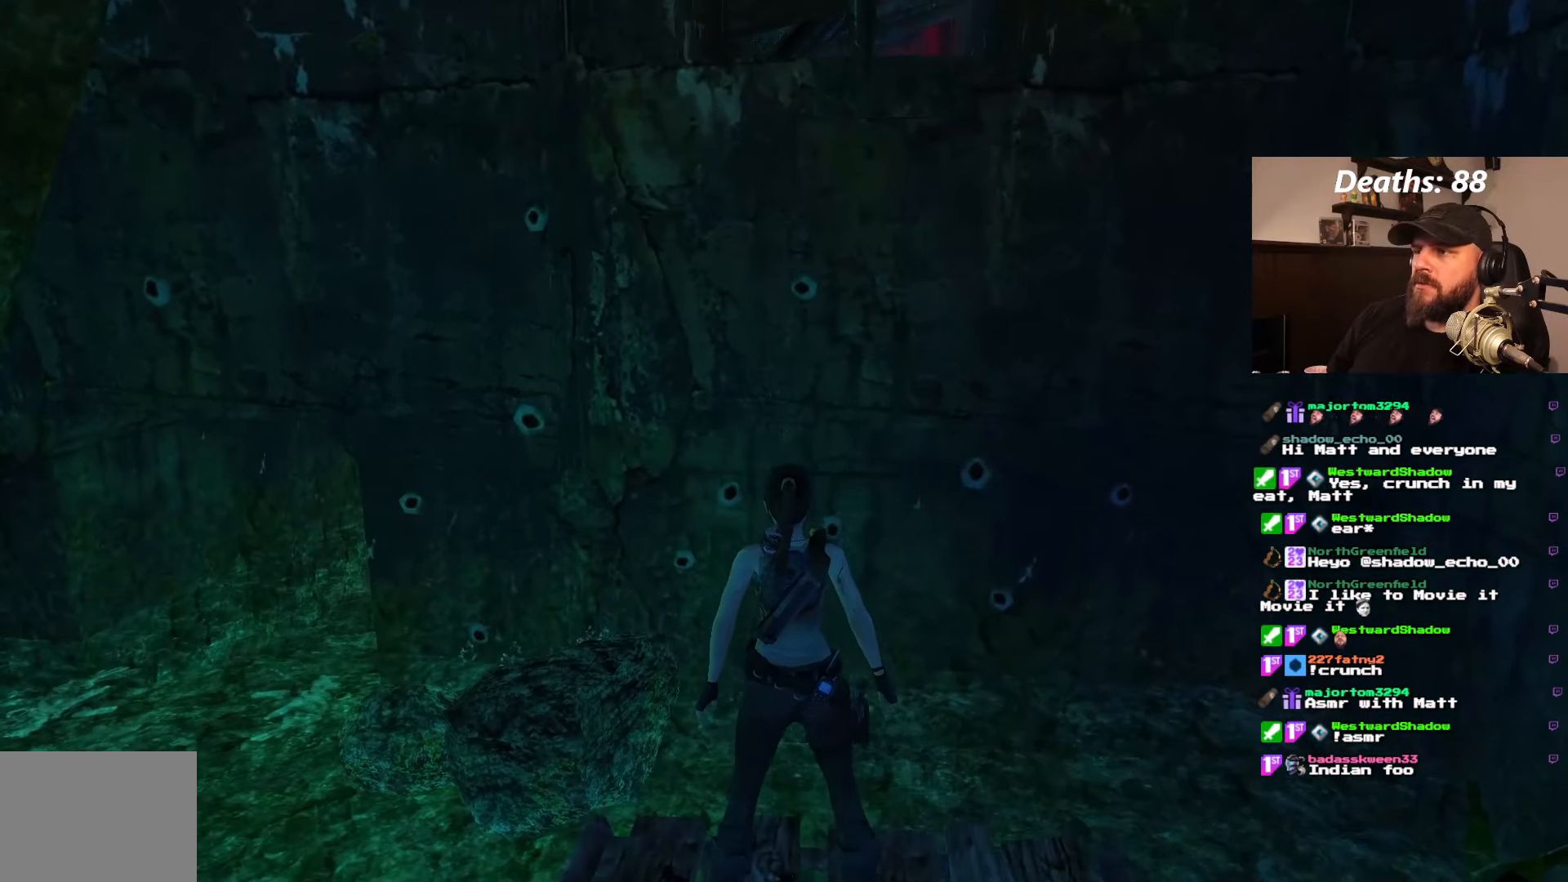
{"buttons": ["L1"], "left_stick": "center", "right_stick": "center", "events": [[183, "DPAD_RIGHT", "down"], [350, "DPAD_RIGHT", "up"]]}
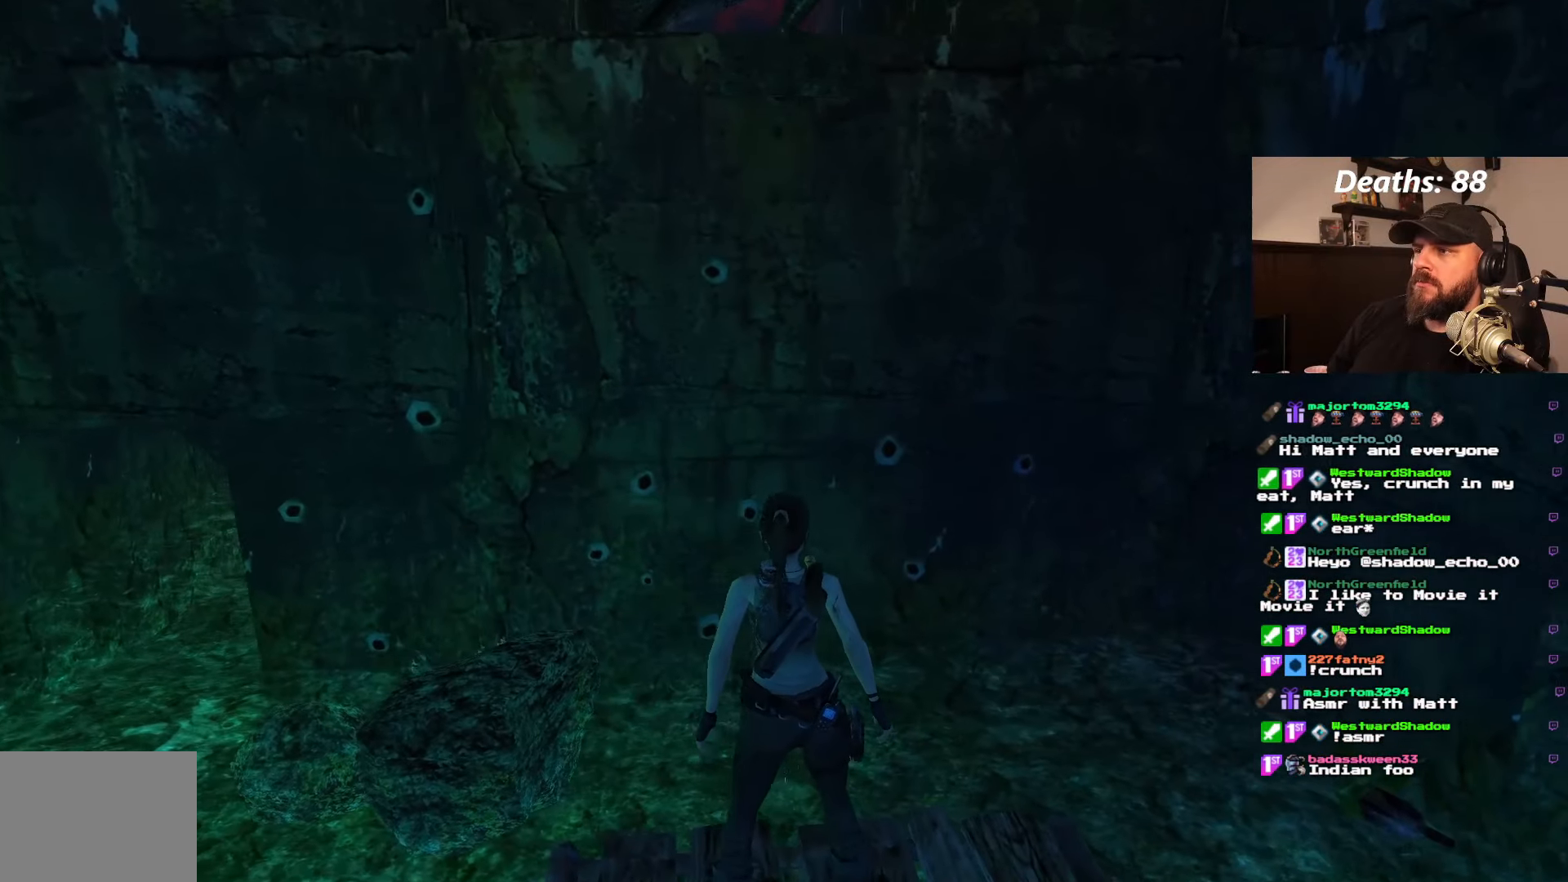
{"buttons": ["L1"], "left_stick": "center", "right_stick": "center", "events": []}
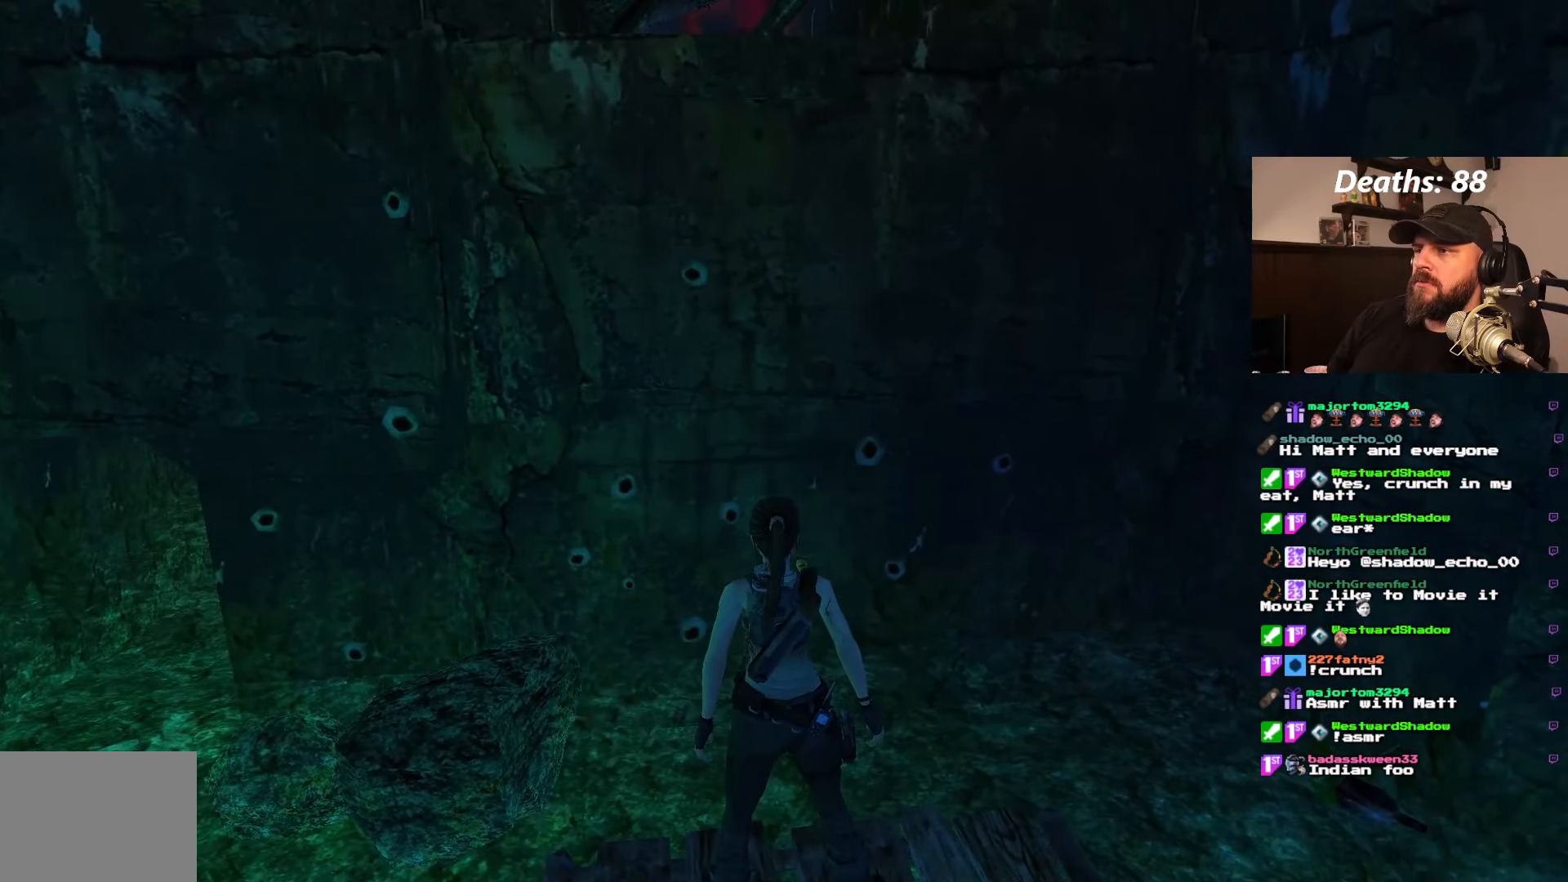
{"buttons": ["DPAD_LEFT"], "left_stick": "center", "right_stick": "center", "events": [[50, "L1", "up"], [250, "DPAD_LEFT", "down"]]}
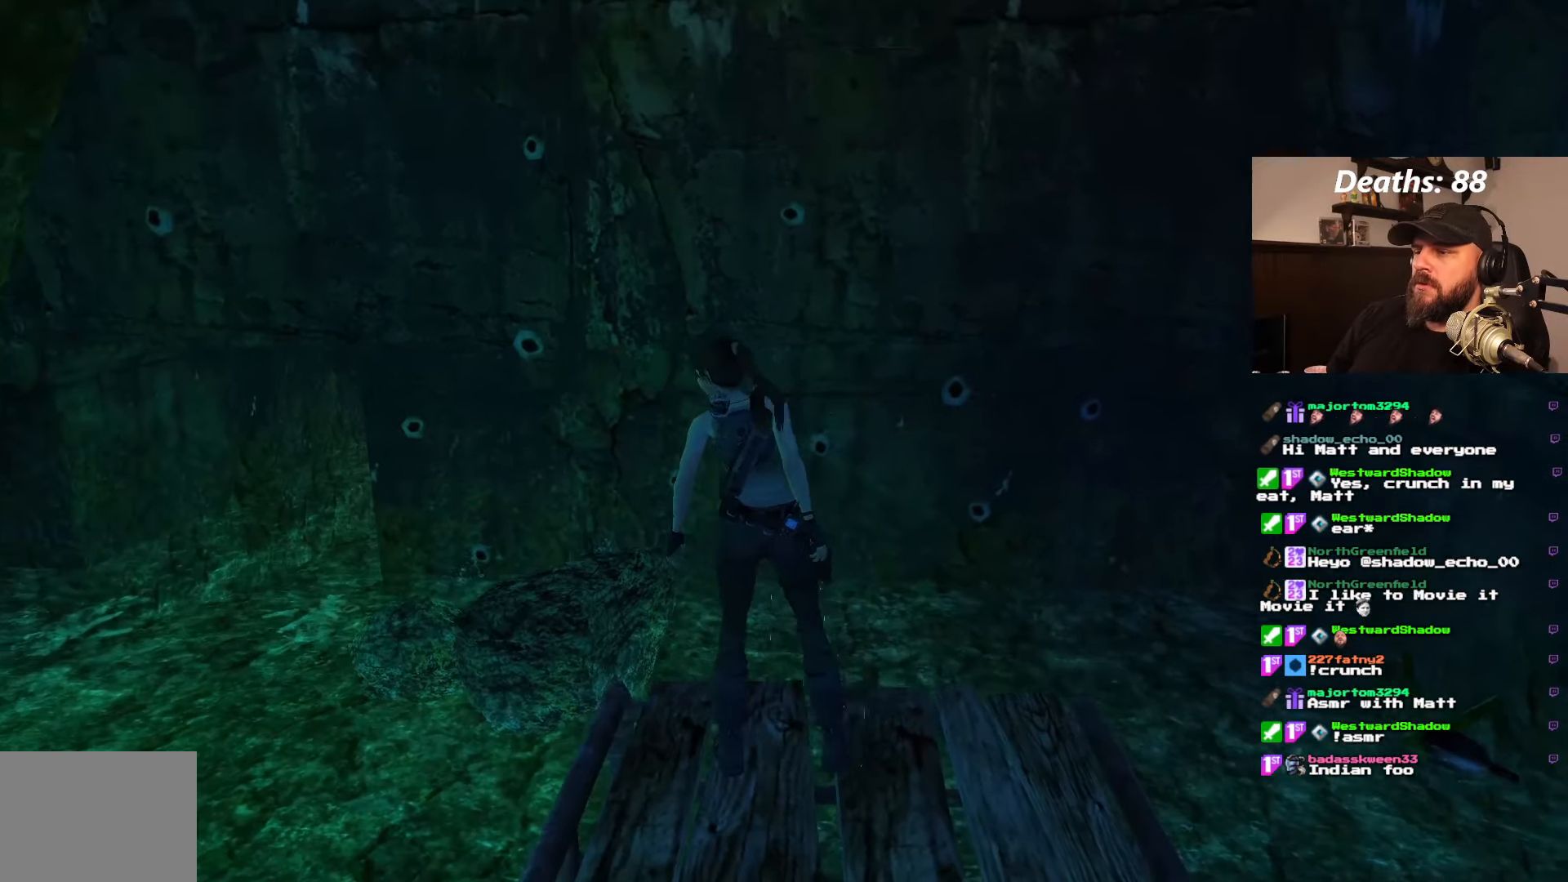
{"buttons": ["DPAD_UP"], "left_stick": "center", "right_stick": "center", "events": [[83, "DPAD_LEFT", "up"], [483, "DPAD_UP", "down"]]}
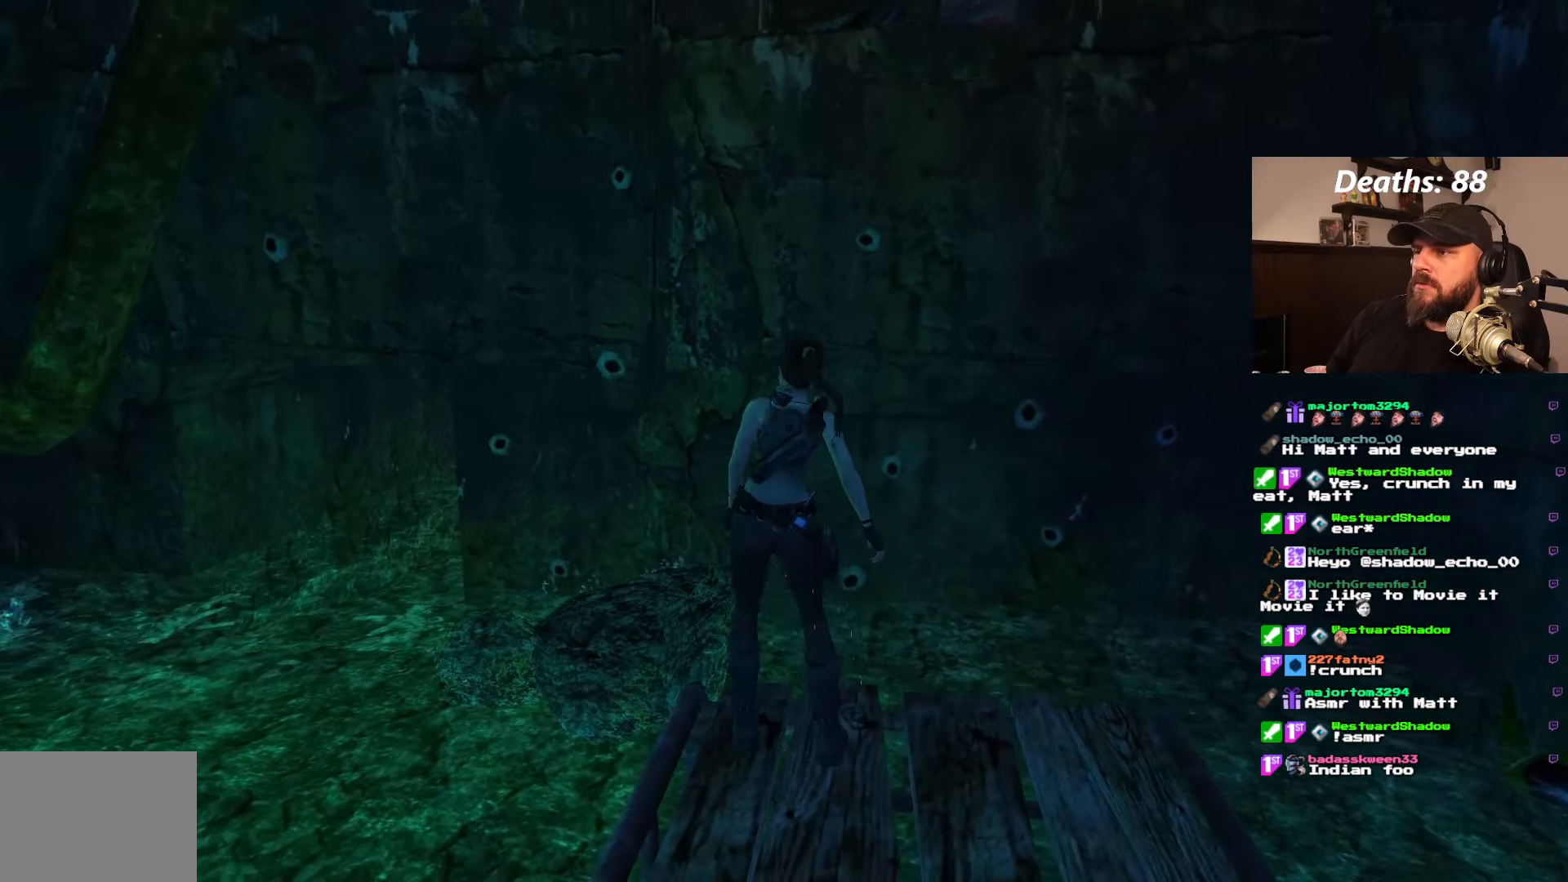
{"buttons": ["DPAD_UP"], "left_stick": "center", "right_stick": "center", "events": []}
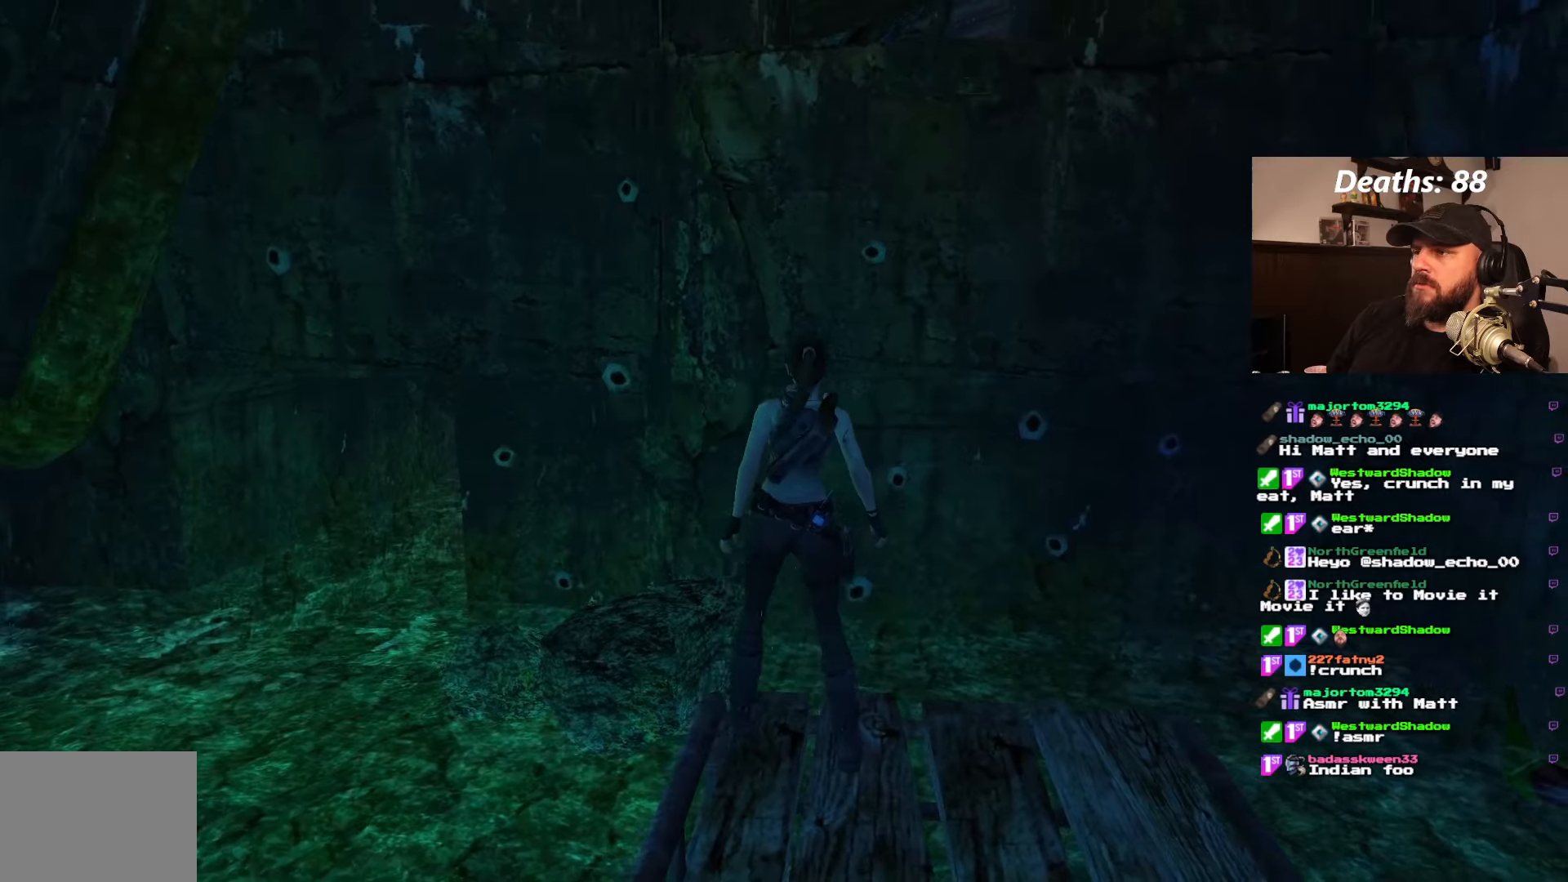
{"buttons": ["DPAD_UP"], "left_stick": "center", "right_stick": "center", "events": [[117, "DPAD_RIGHT", "down"], [417, "DPAD_RIGHT", "up"]]}
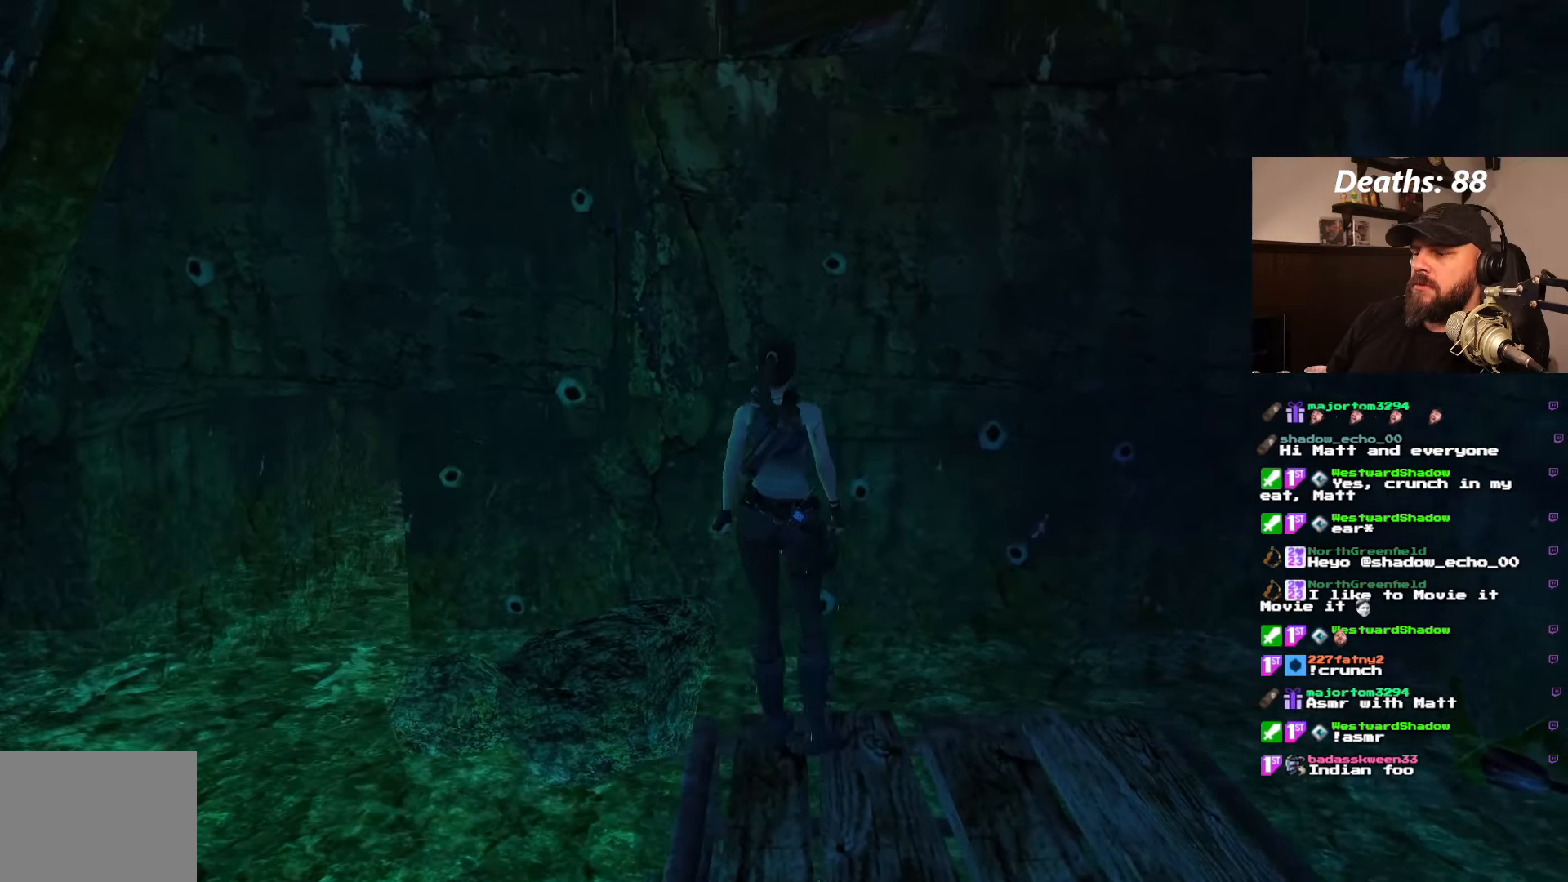
{"buttons": ["DPAD_UP", "DPAD_LEFT"], "left_stick": "center", "right_stick": "center", "events": [[384, "DPAD_LEFT", "down"]]}
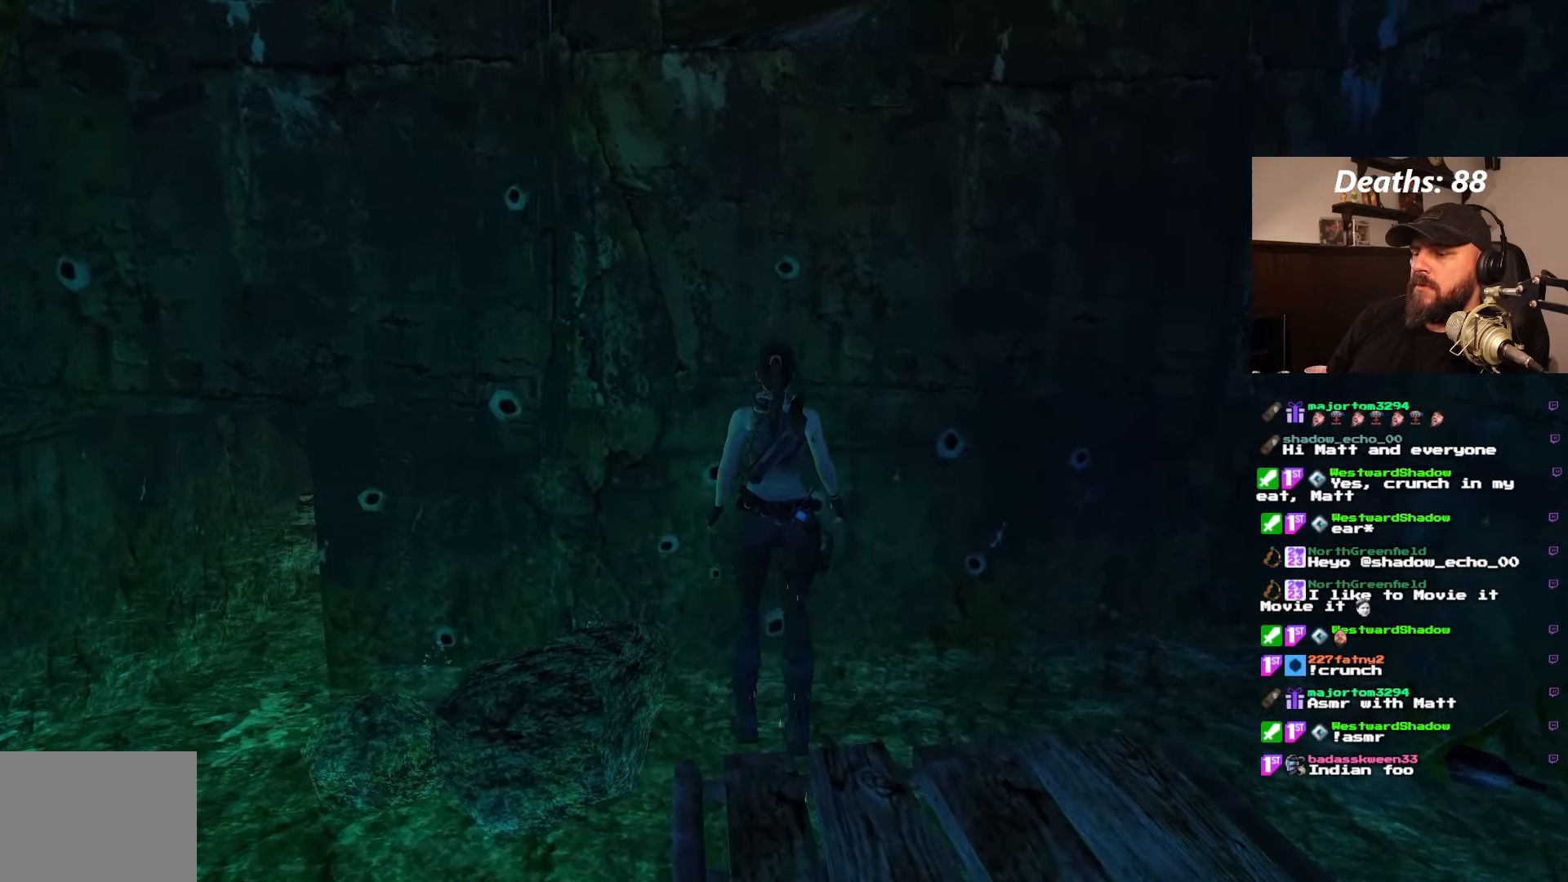
{"buttons": [], "left_stick": "center", "right_stick": "center", "events": [[17, "DPAD_LEFT", "up"], [367, "DPAD_UP", "up"]]}
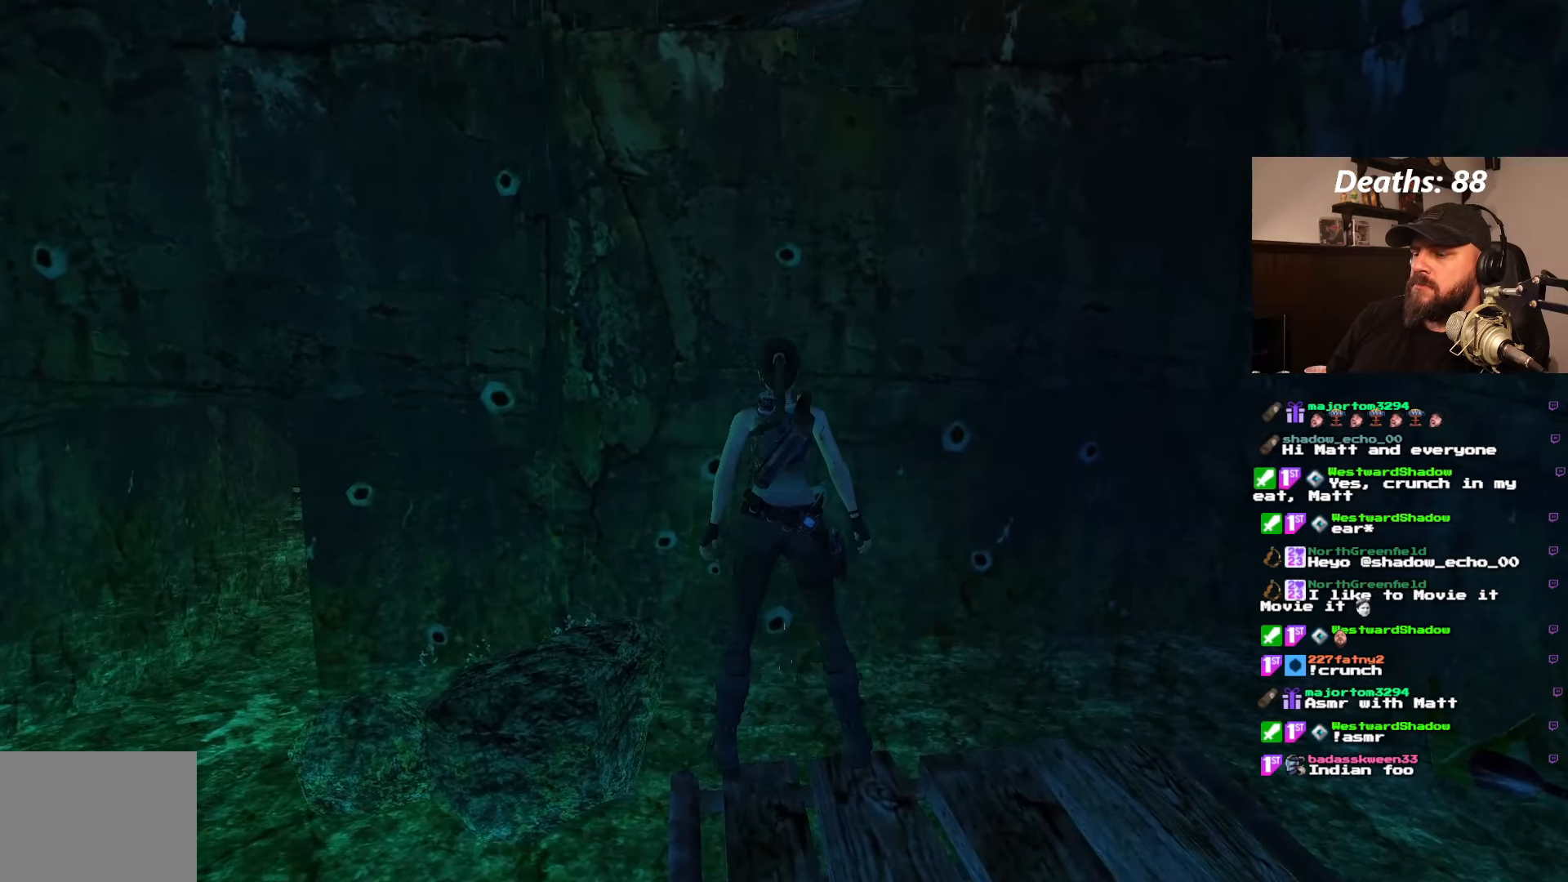
{"buttons": [], "left_stick": "center", "right_stick": "center", "events": [[117, "DPAD_LEFT", "down"], [217, "DPAD_LEFT", "up"]]}
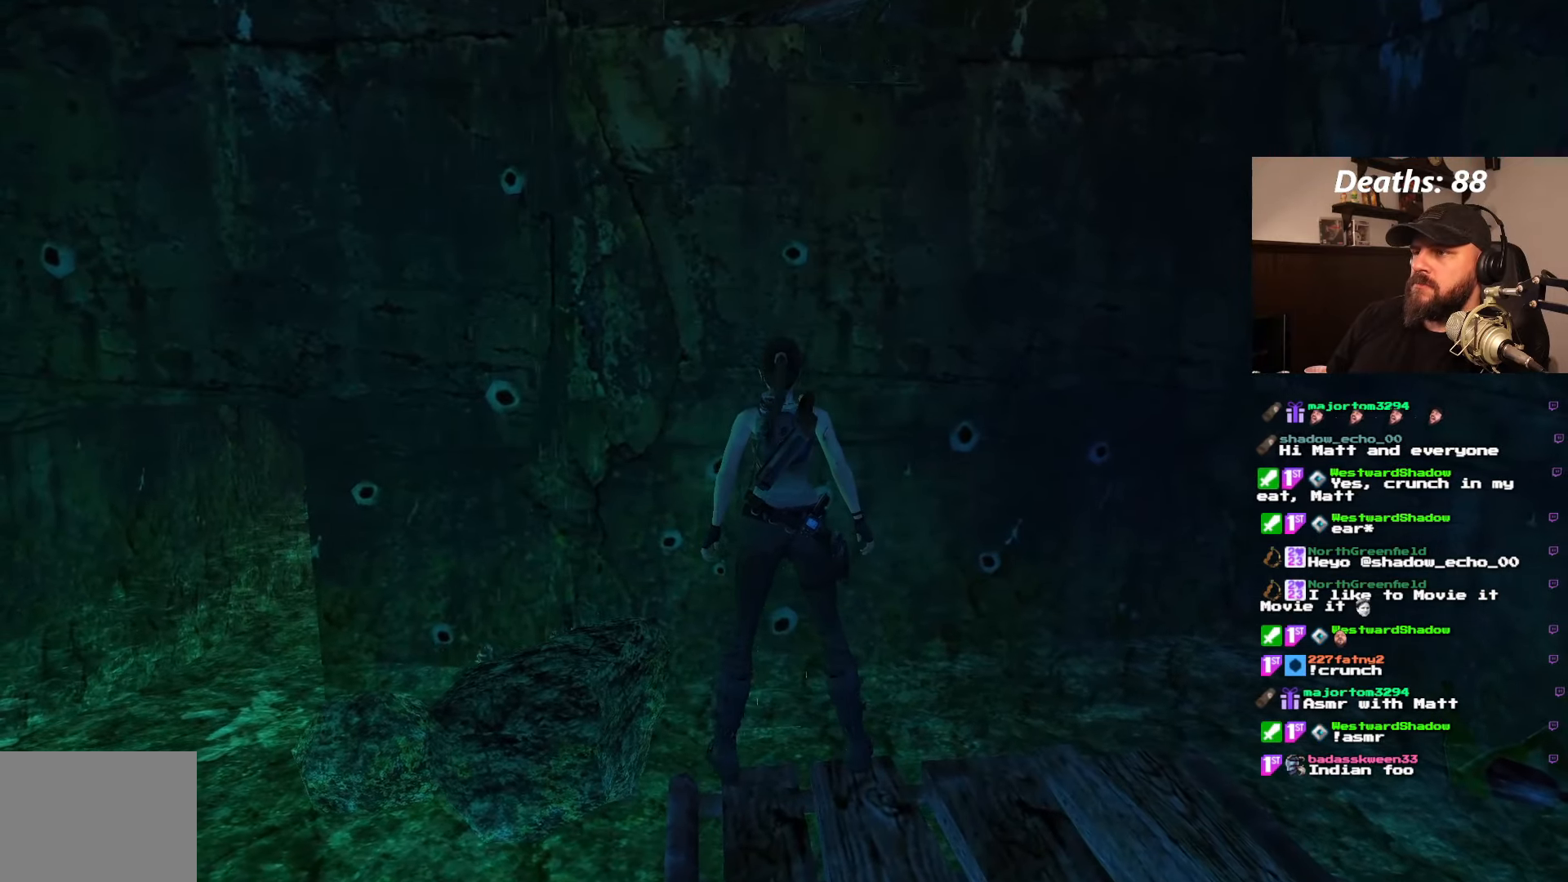
{"buttons": ["CROSS"], "left_stick": "center", "right_stick": "center", "events": [[17, "SQUARE", "down"], [100, "DPAD_UP", "down"], [317, "SQUARE", "up"], [400, "CROSS", "down"], [417, "DPAD_UP", "up"]]}
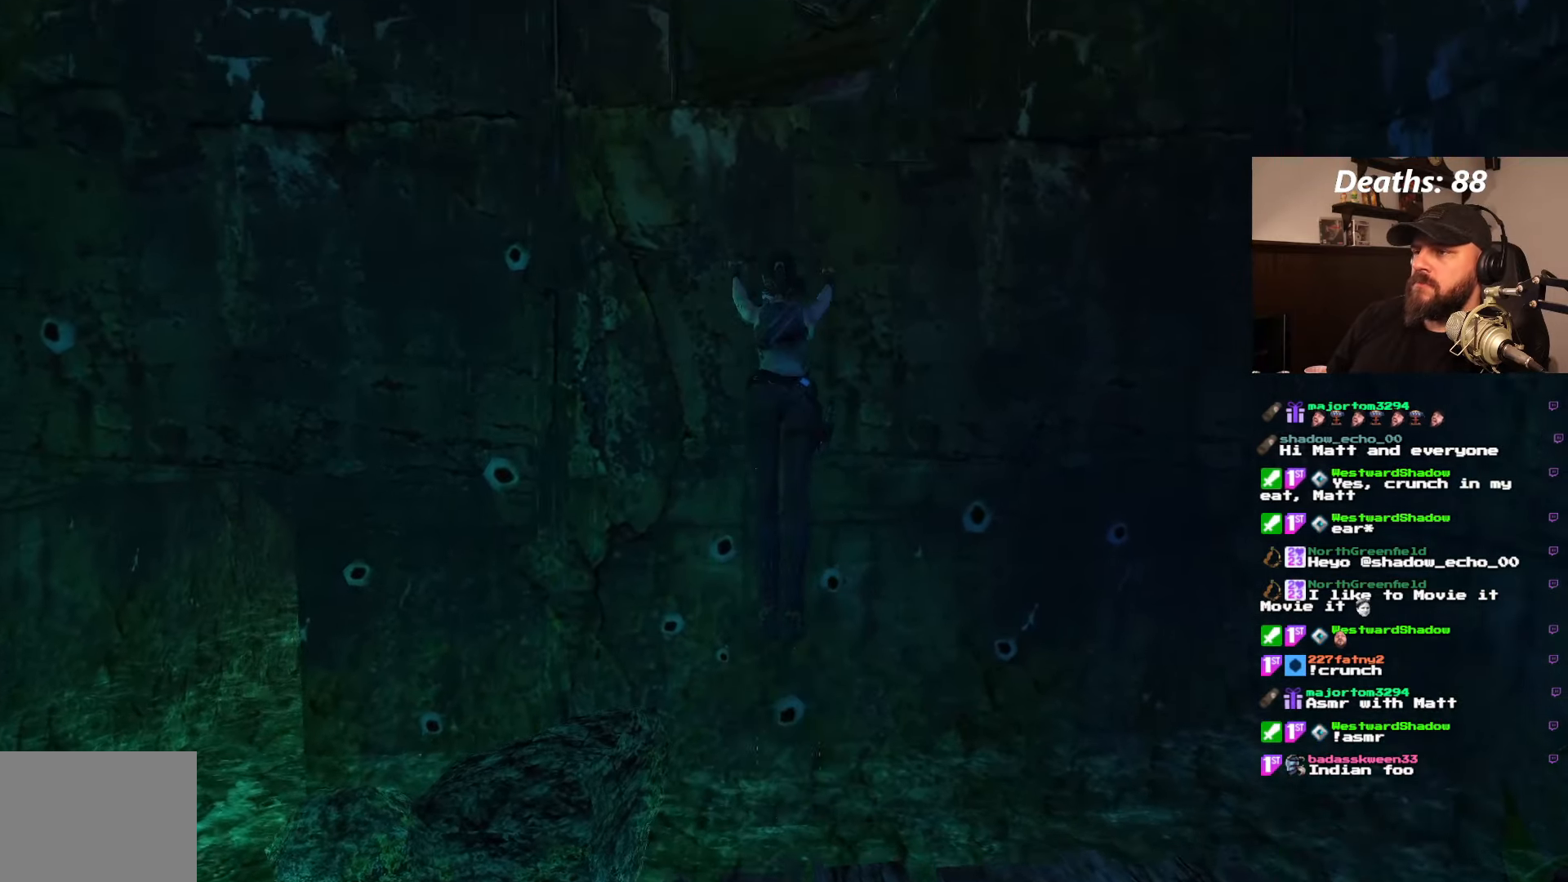
{"buttons": ["CROSS"], "left_stick": "center", "right_stick": "center", "events": []}
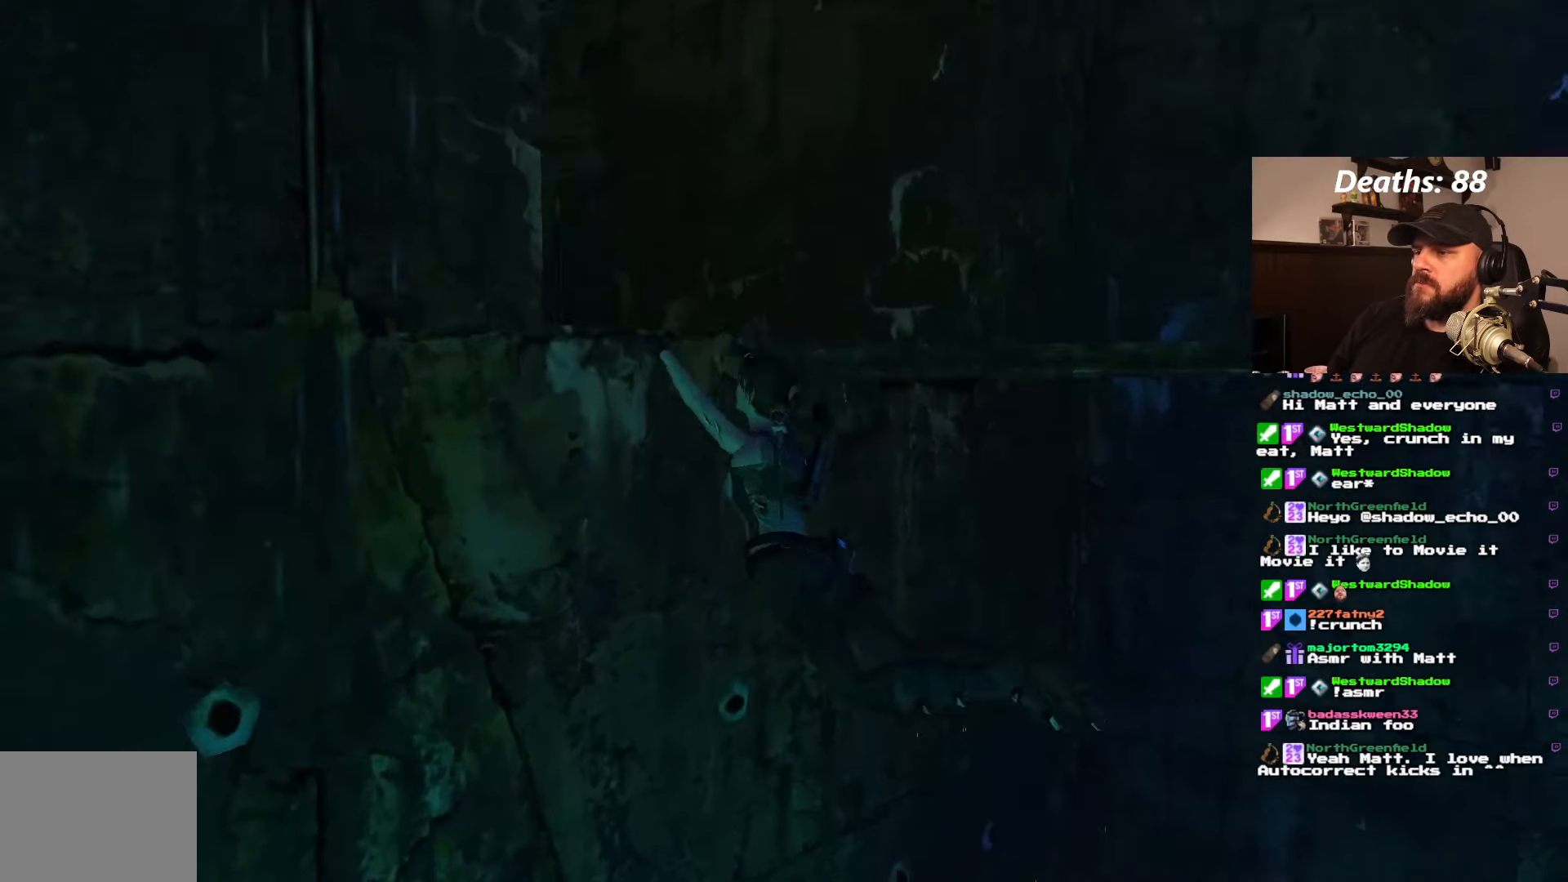
{"buttons": ["CROSS", "DPAD_UP"], "left_stick": "center", "right_stick": "center", "events": [[417, "DPAD_UP", "down"]]}
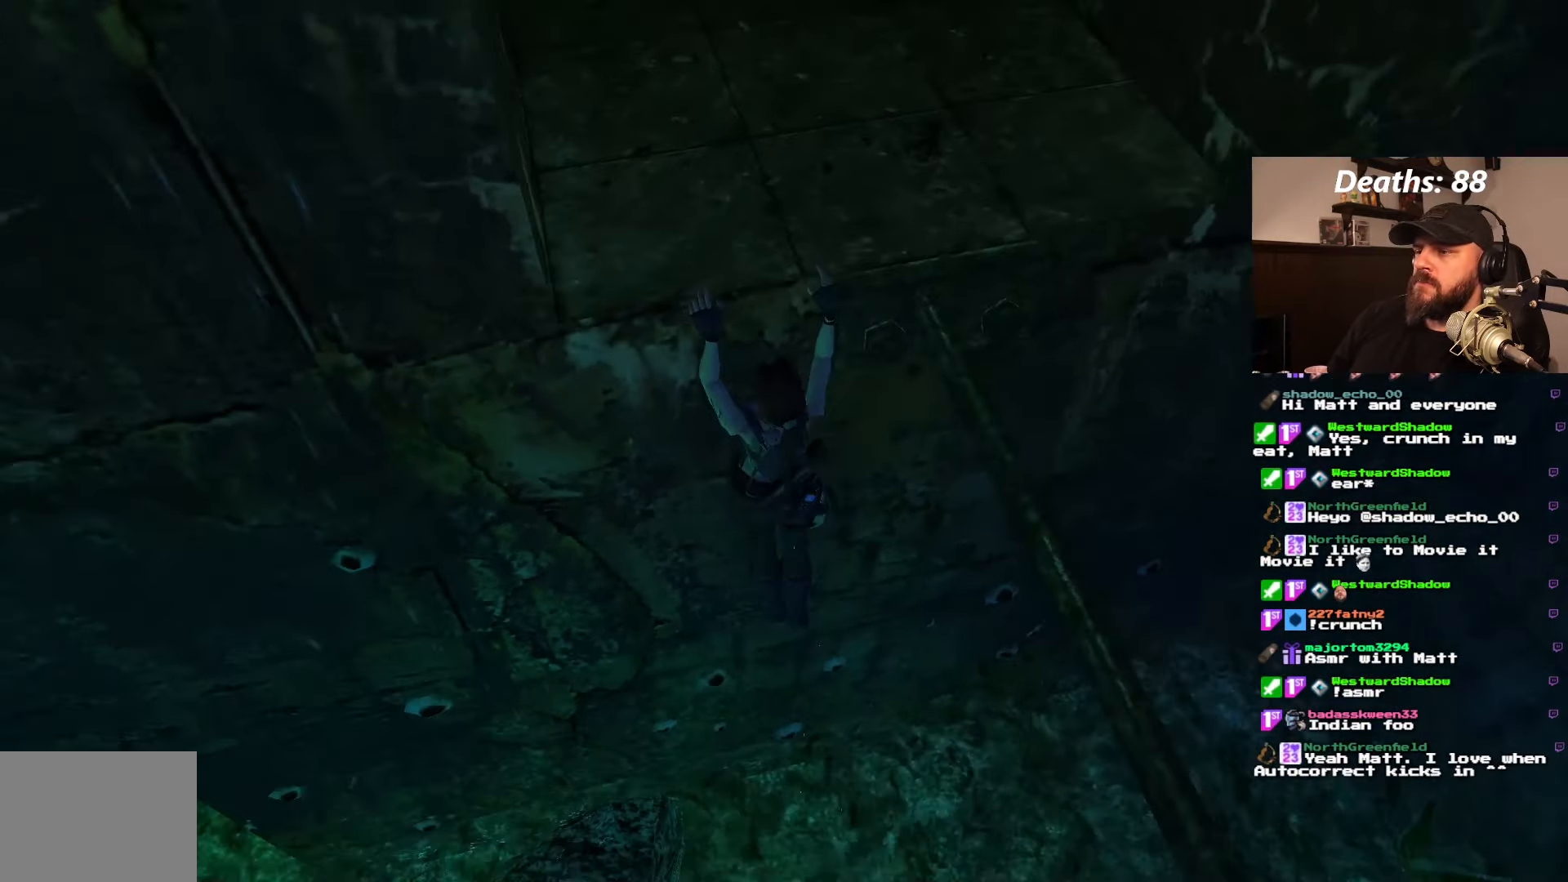
{"buttons": [], "left_stick": "center", "right_stick": "center", "events": [[200, "DPAD_UP", "up"], [416, "CROSS", "up"]]}
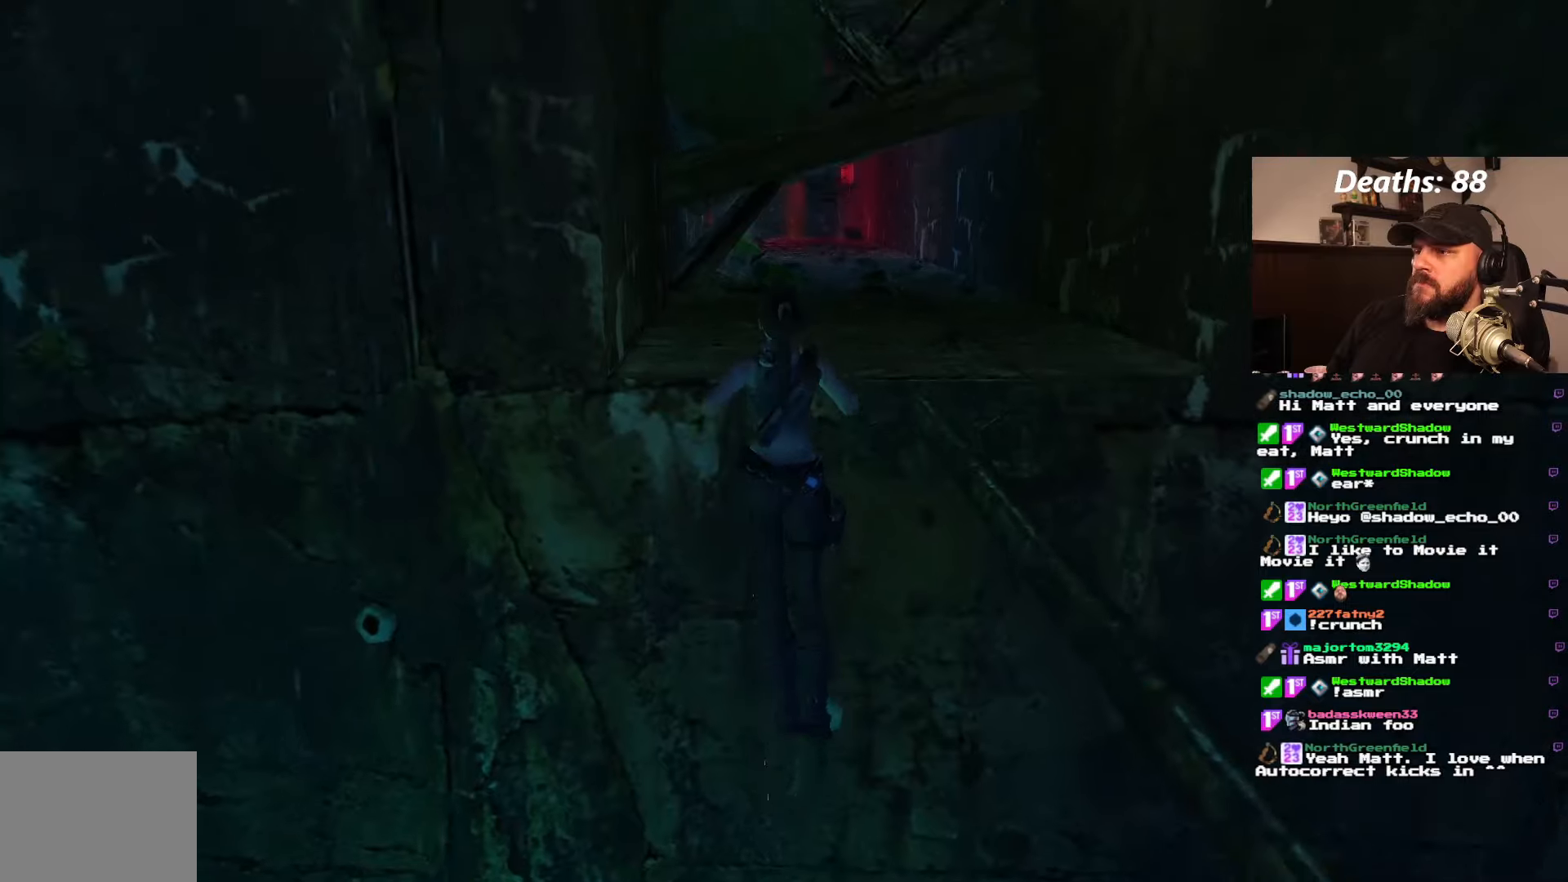
{"buttons": [], "left_stick": "center", "right_stick": "center", "events": []}
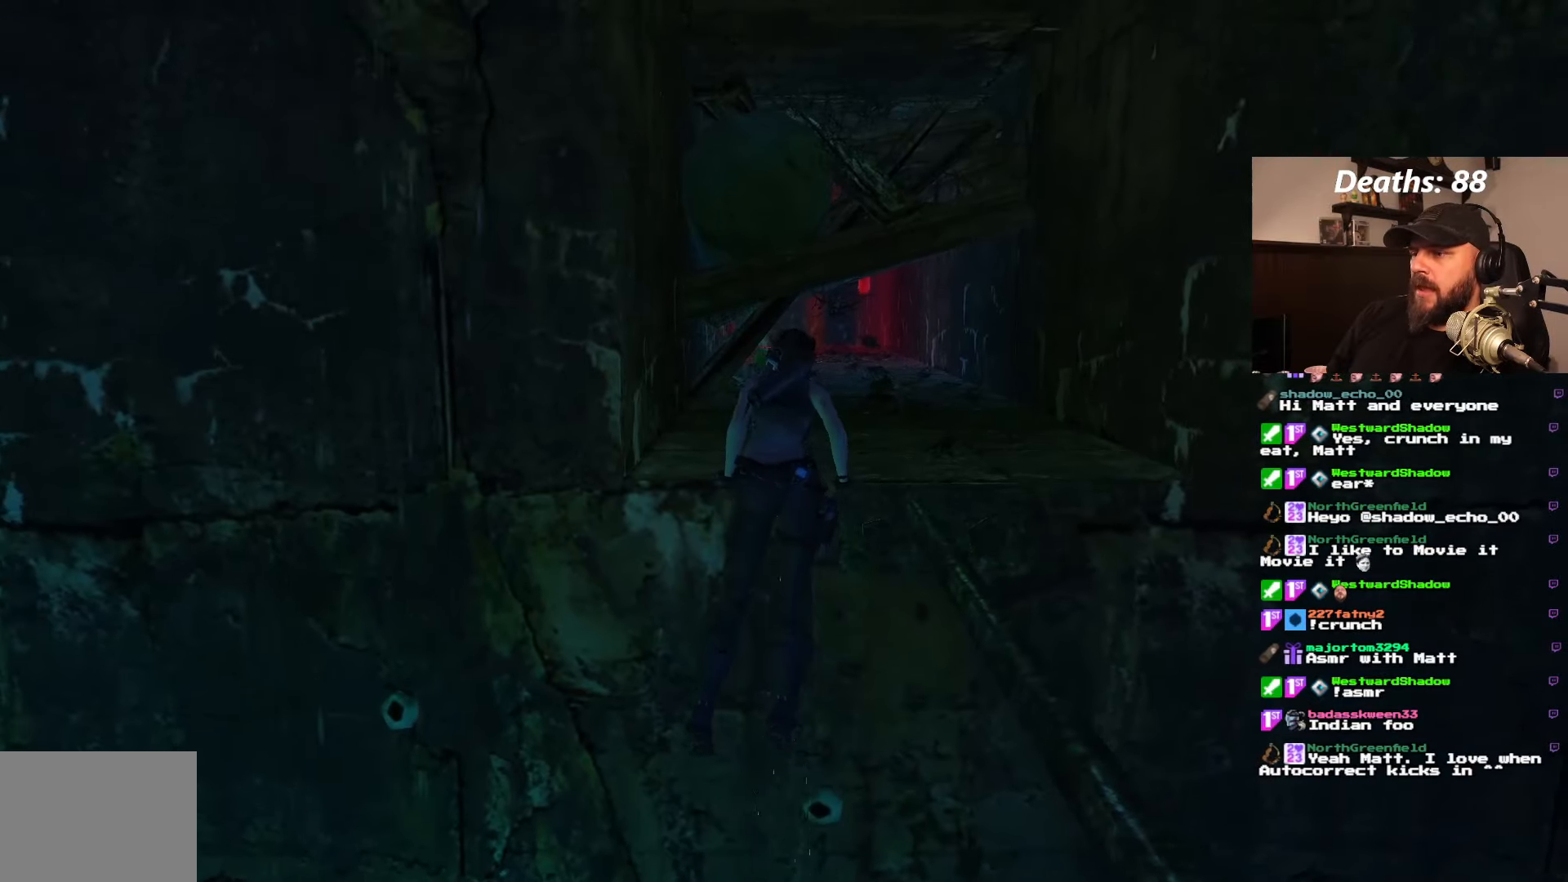
{"buttons": [], "left_stick": "center", "right_stick": "center", "events": []}
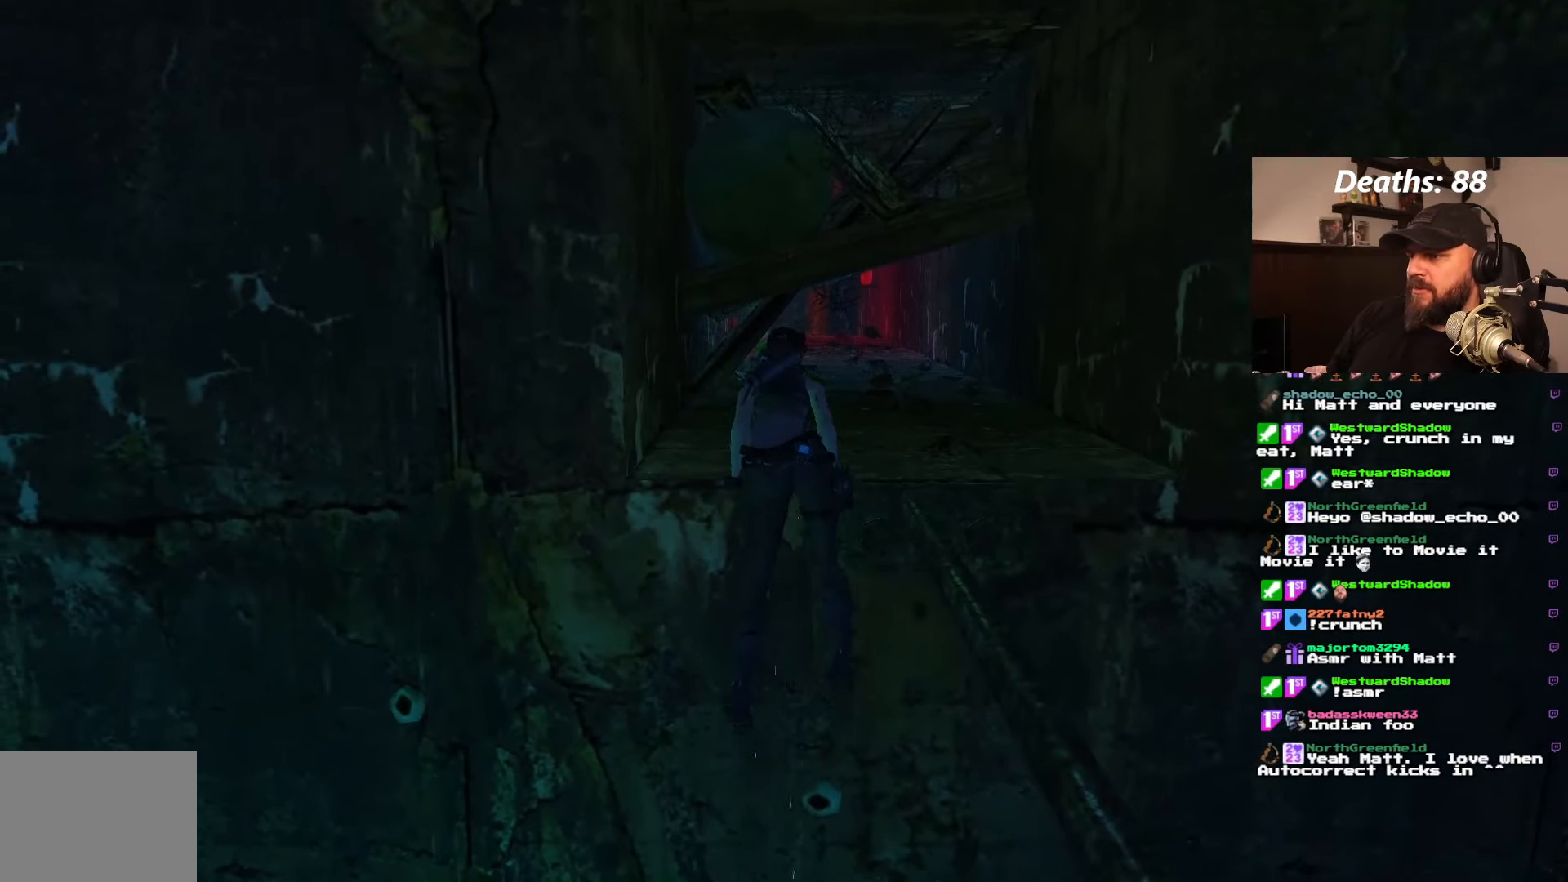
{"buttons": [], "left_stick": "center", "right_stick": "center", "events": []}
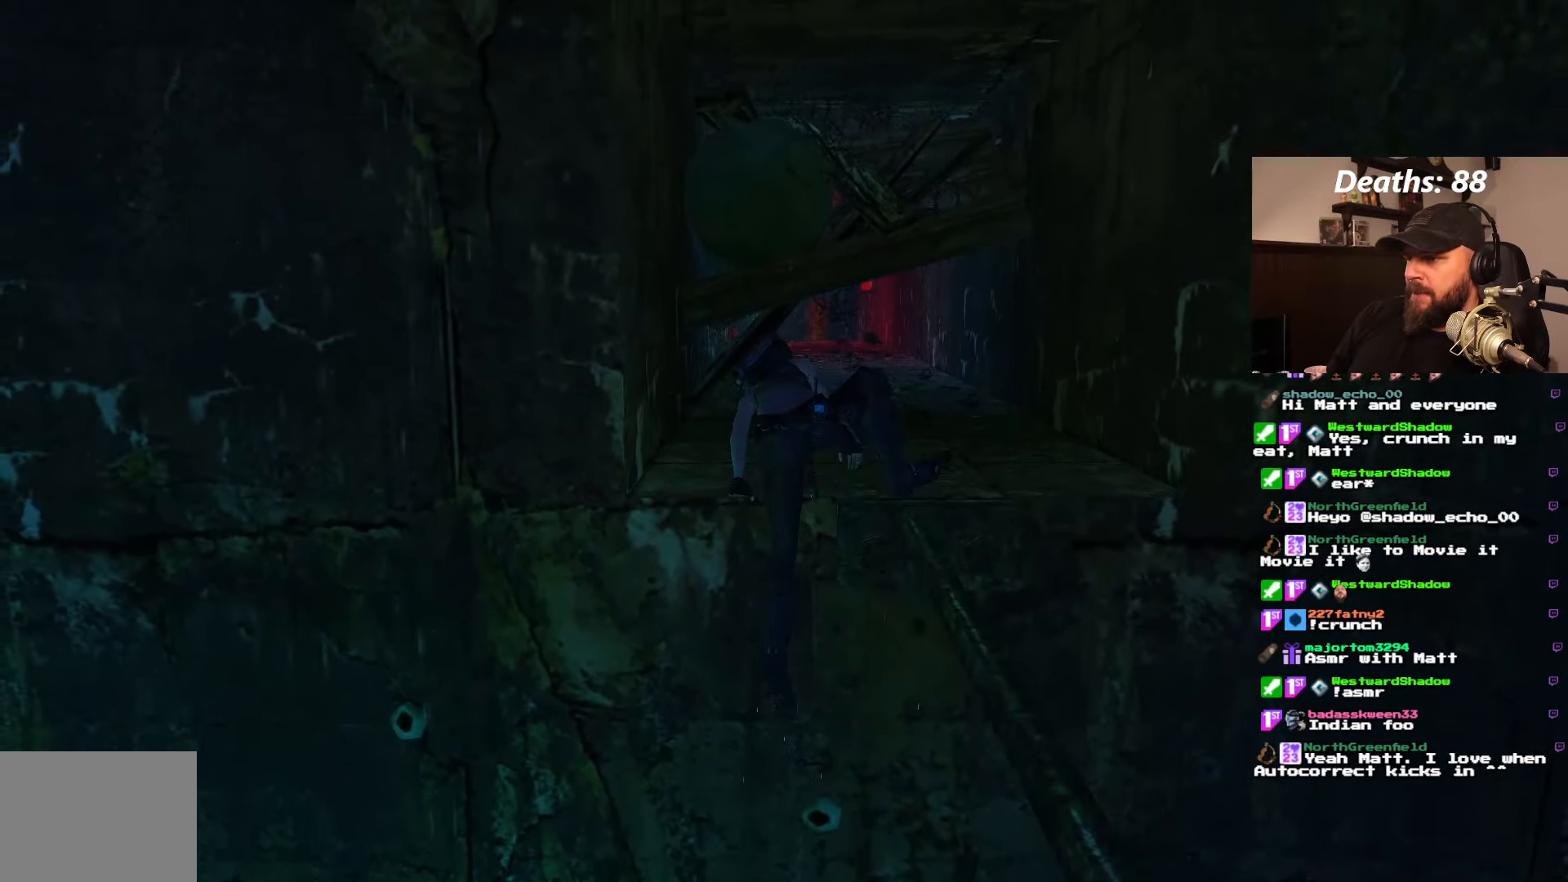
{"buttons": [], "left_stick": "center", "right_stick": "center", "events": []}
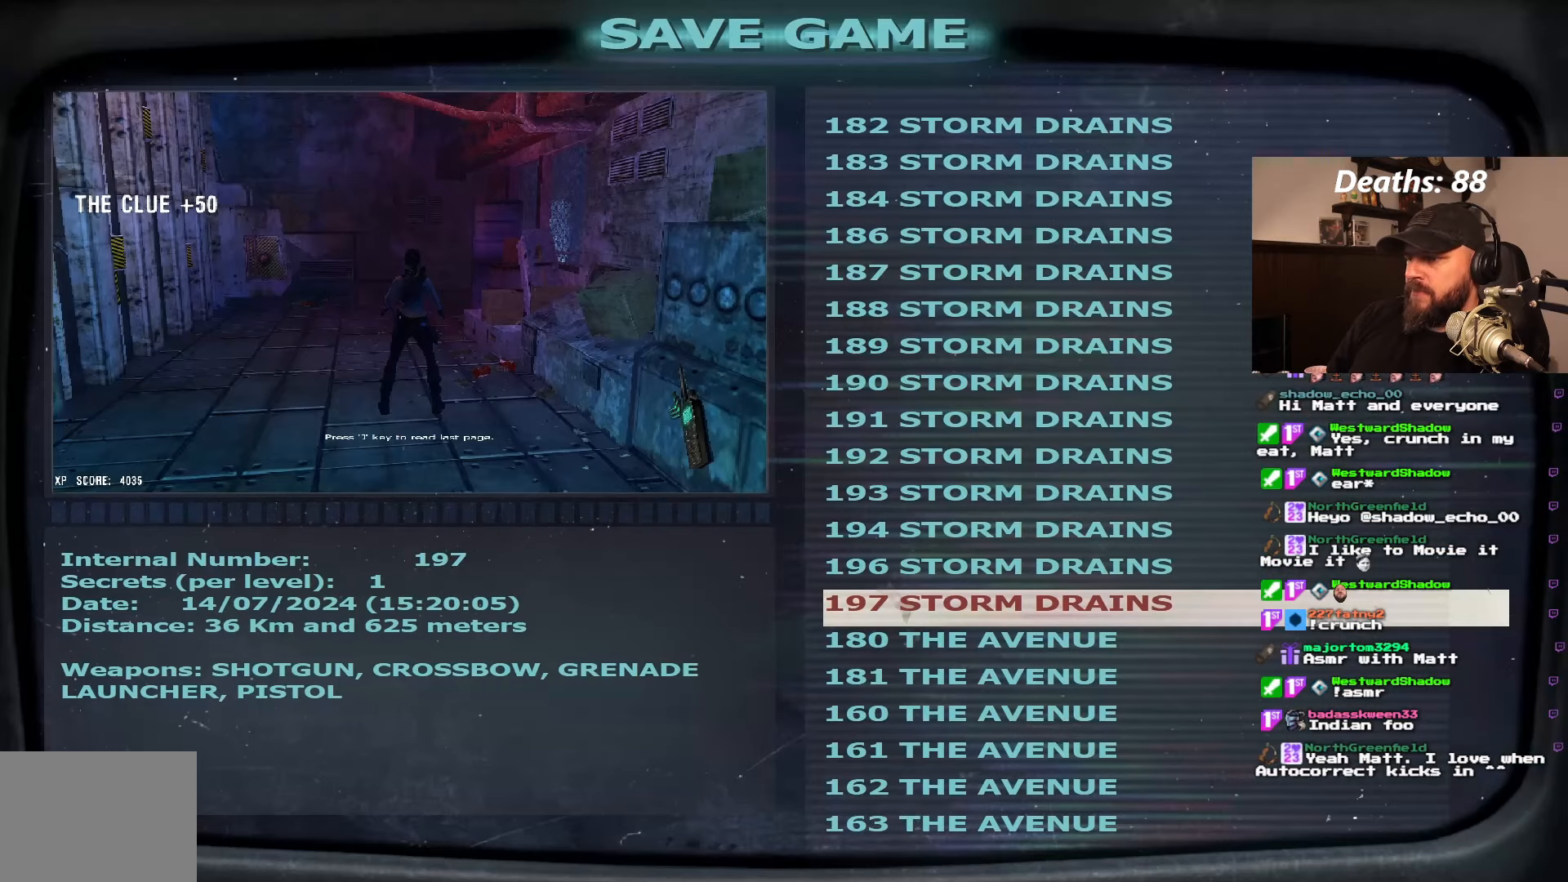
{"buttons": ["CROSS"], "left_stick": "center", "right_stick": "center", "events": [[150, "DPAD_DOWN", "down"], [266, "DPAD_DOWN", "up"], [400, "CROSS", "down"]]}
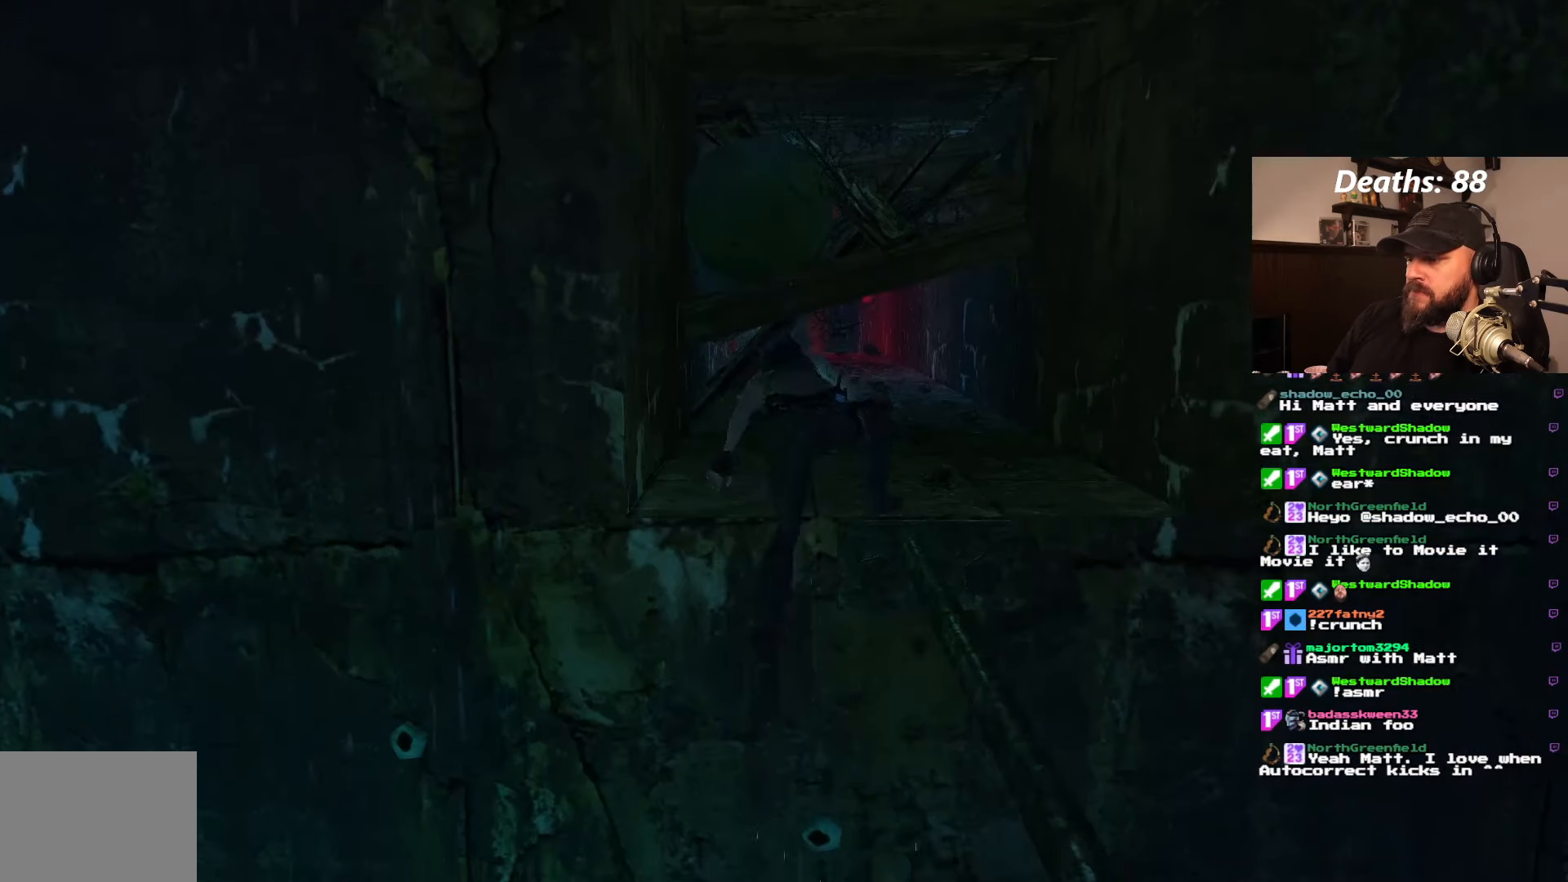
{"buttons": ["DPAD_UP"], "left_stick": "center", "right_stick": "center", "events": [[16, "CROSS", "up"], [416, "DPAD_UP", "down"]]}
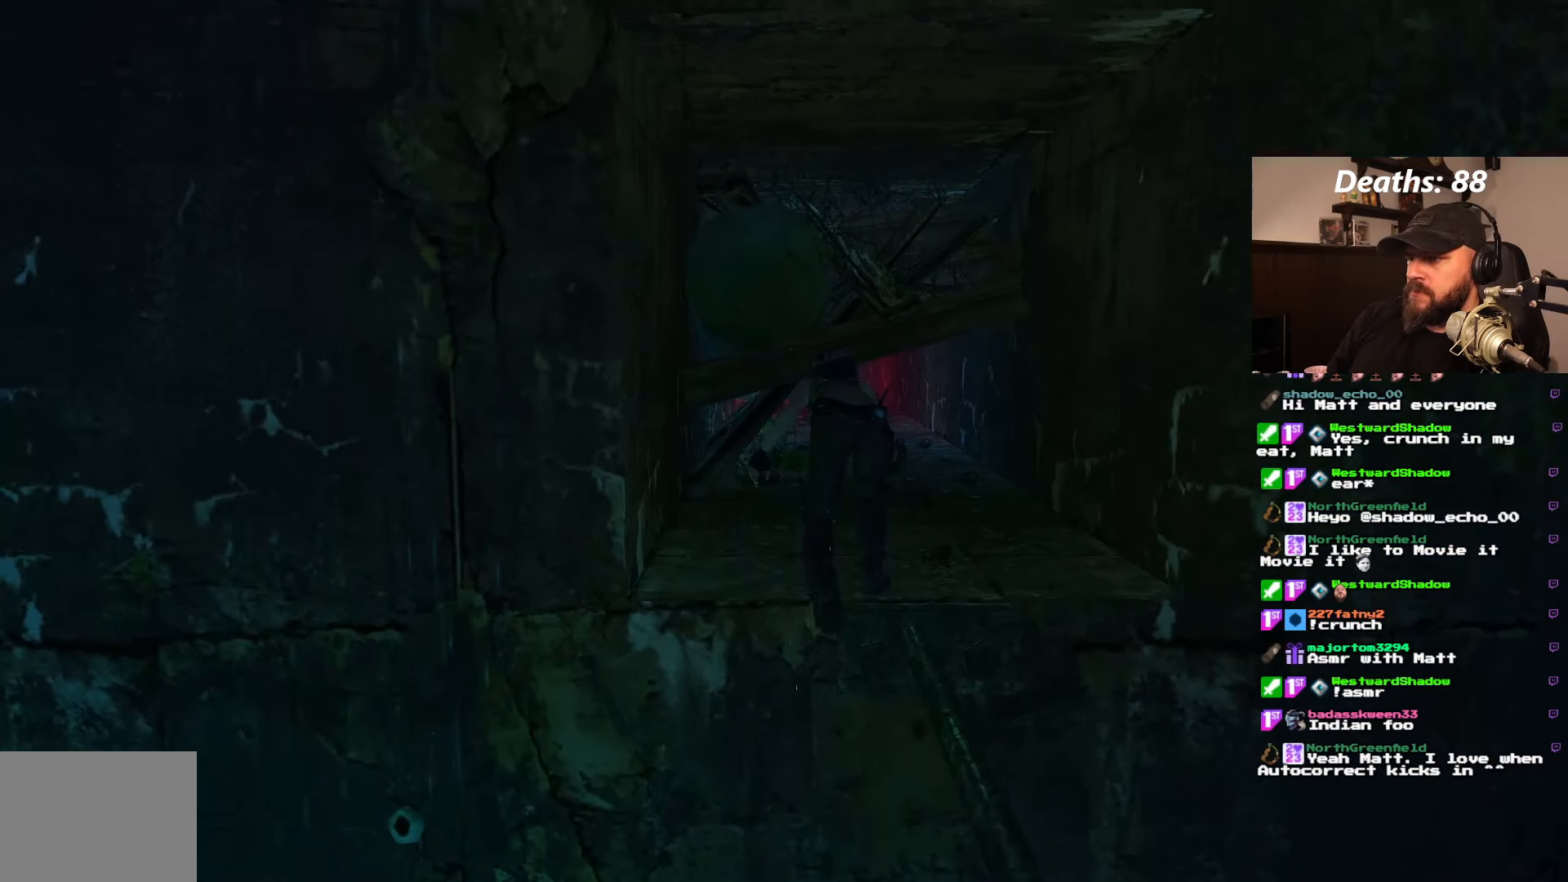
{"buttons": ["DPAD_UP", "DPAD_RIGHT"], "left_stick": "center", "right_stick": "center", "events": [[66, "DPAD_RIGHT", "down"]]}
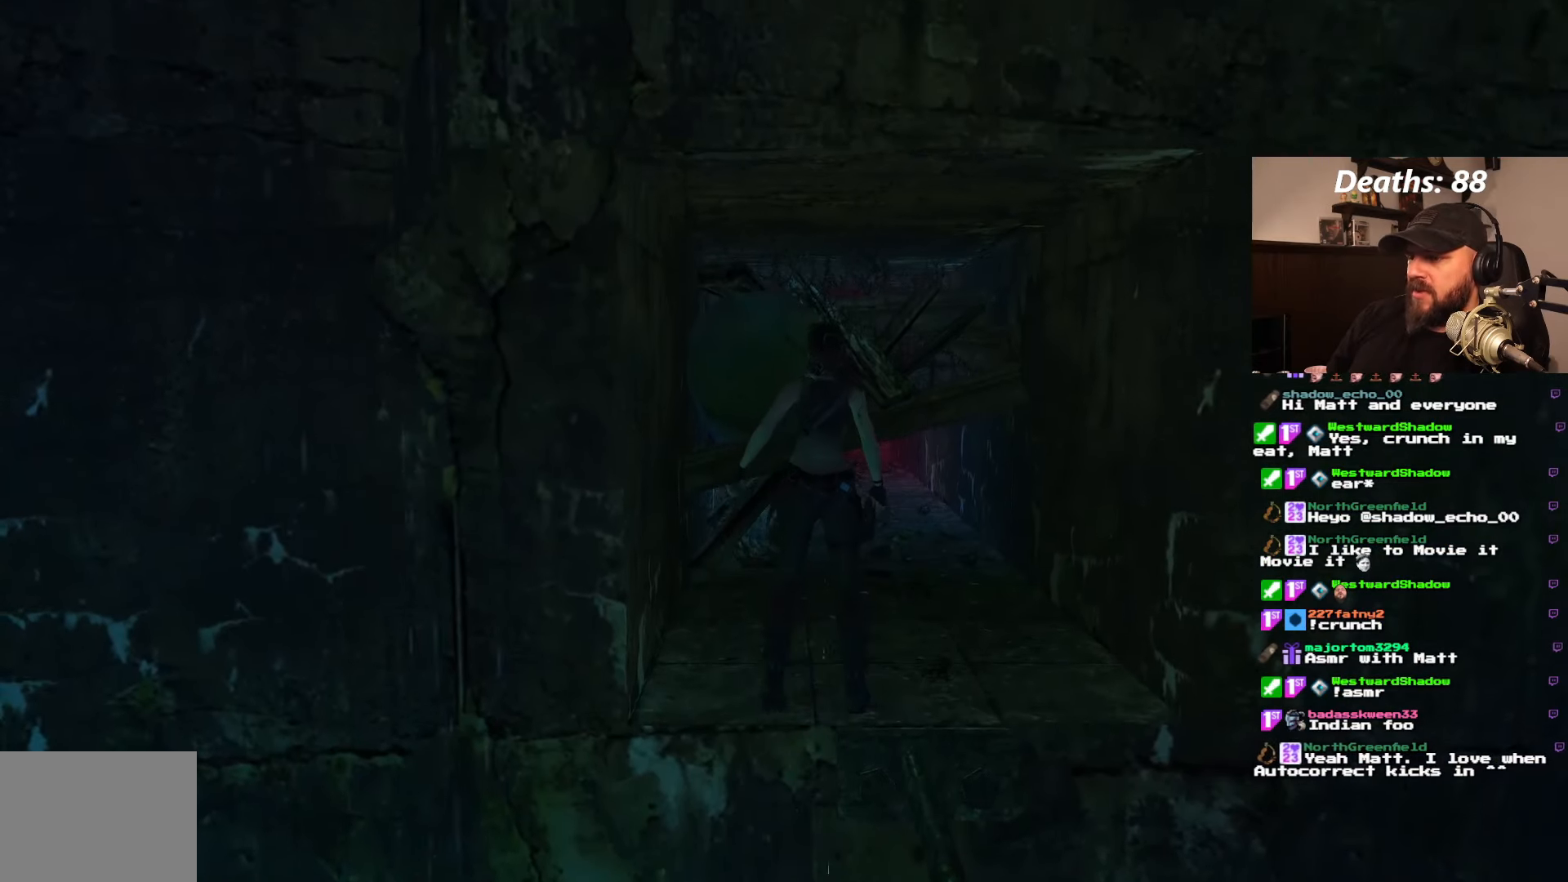
{"buttons": ["DPAD_UP", "DPAD_RIGHT"], "left_stick": "center", "right_stick": "center", "events": []}
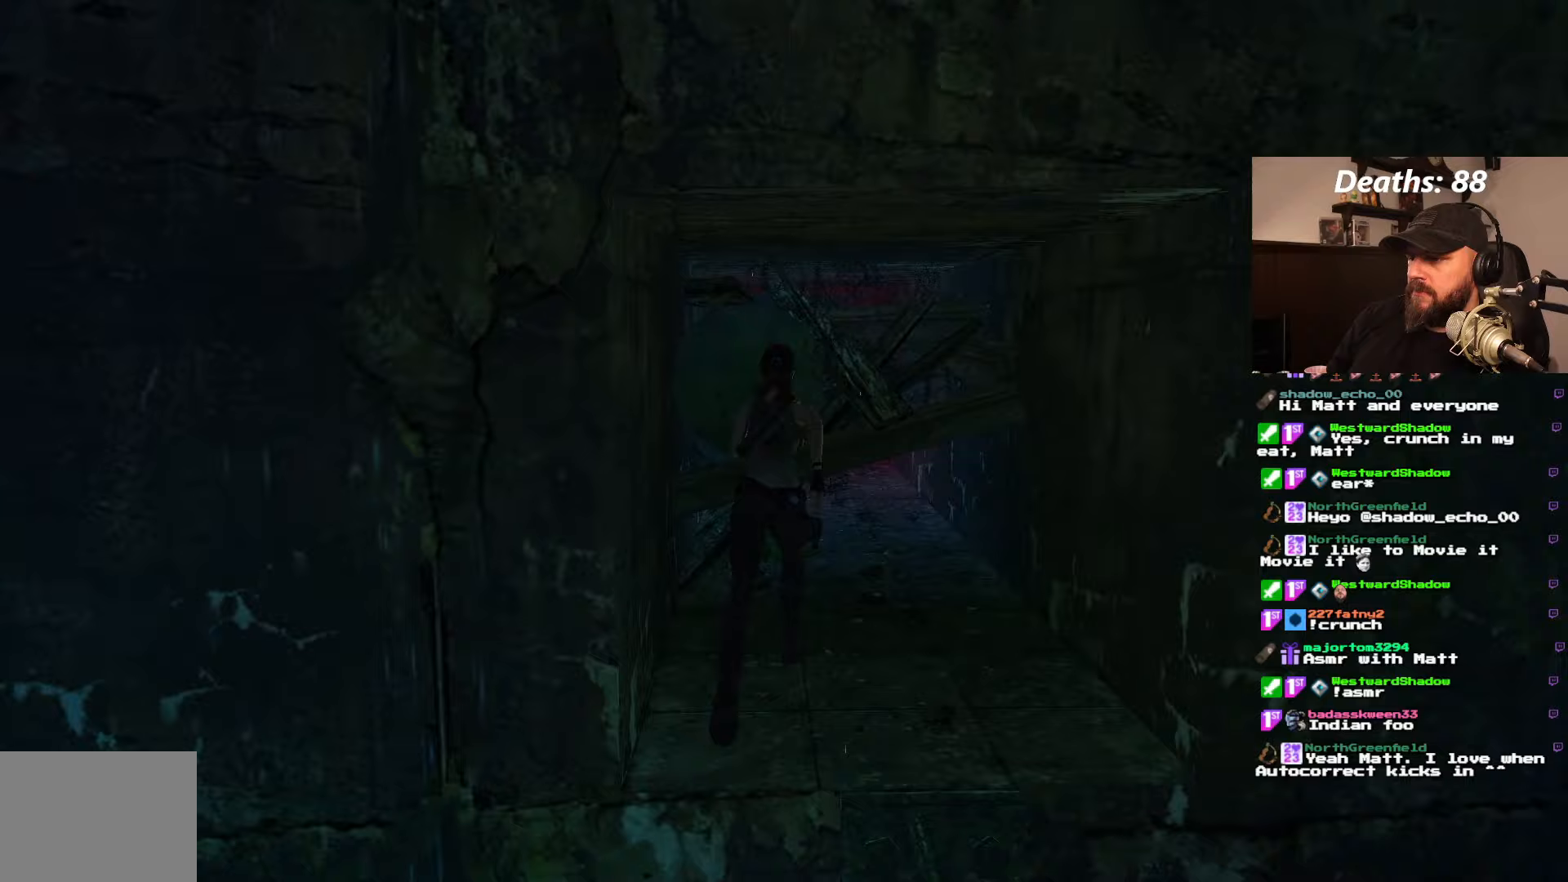
{"buttons": ["DPAD_LEFT"], "left_stick": "center", "right_stick": "center", "events": [[100, "DPAD_RIGHT", "up"], [117, "DPAD_UP", "up"], [250, "DPAD_LEFT", "down"]]}
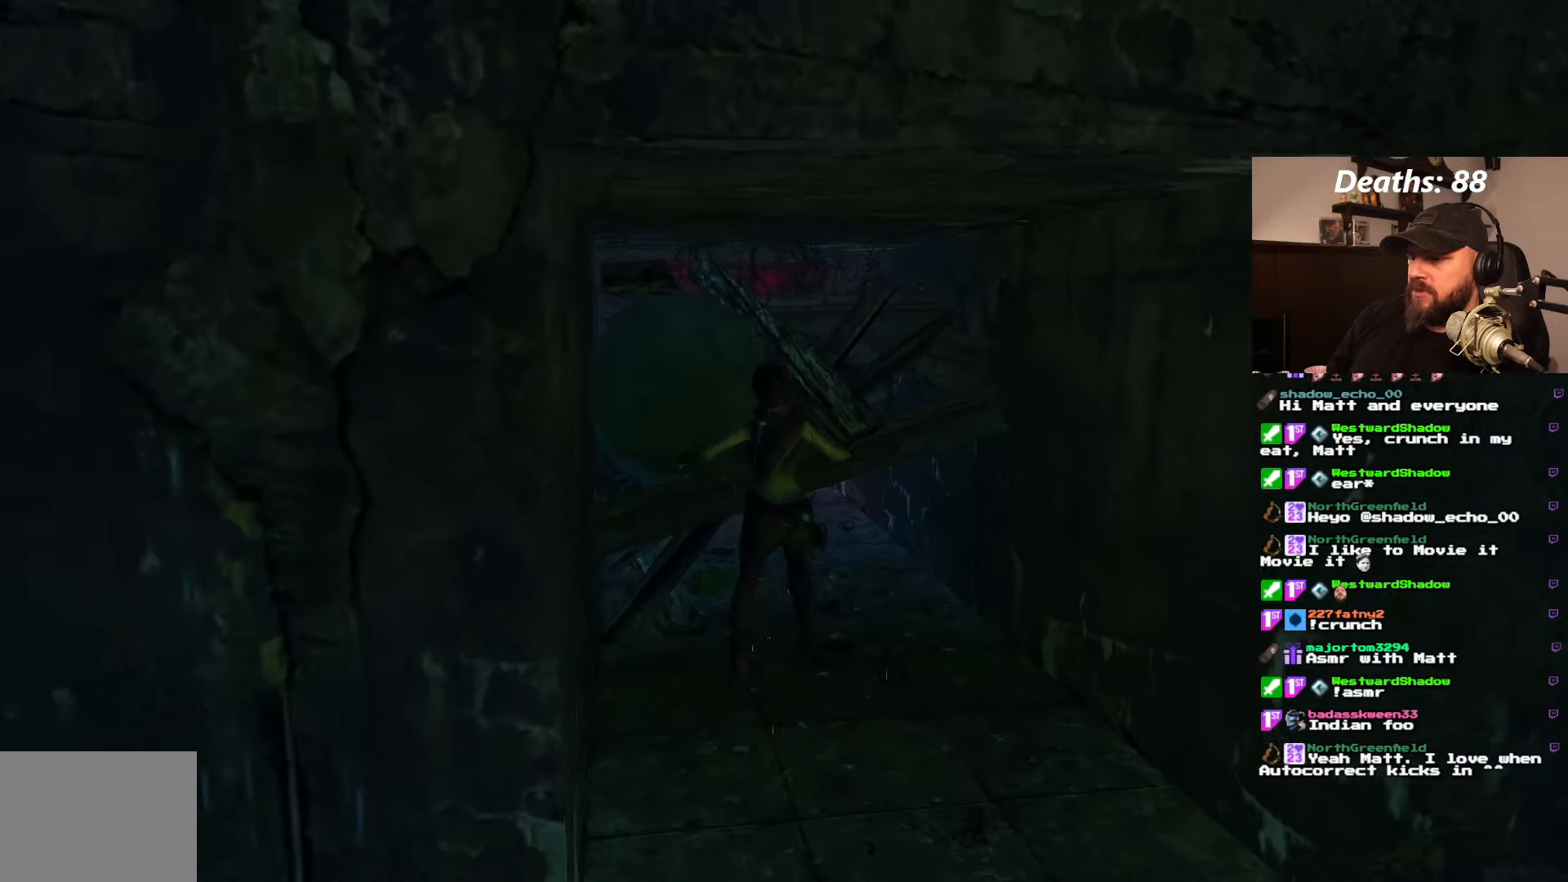
{"buttons": [], "left_stick": "center", "right_stick": "center", "events": [[50, "DPAD_LEFT", "up"]]}
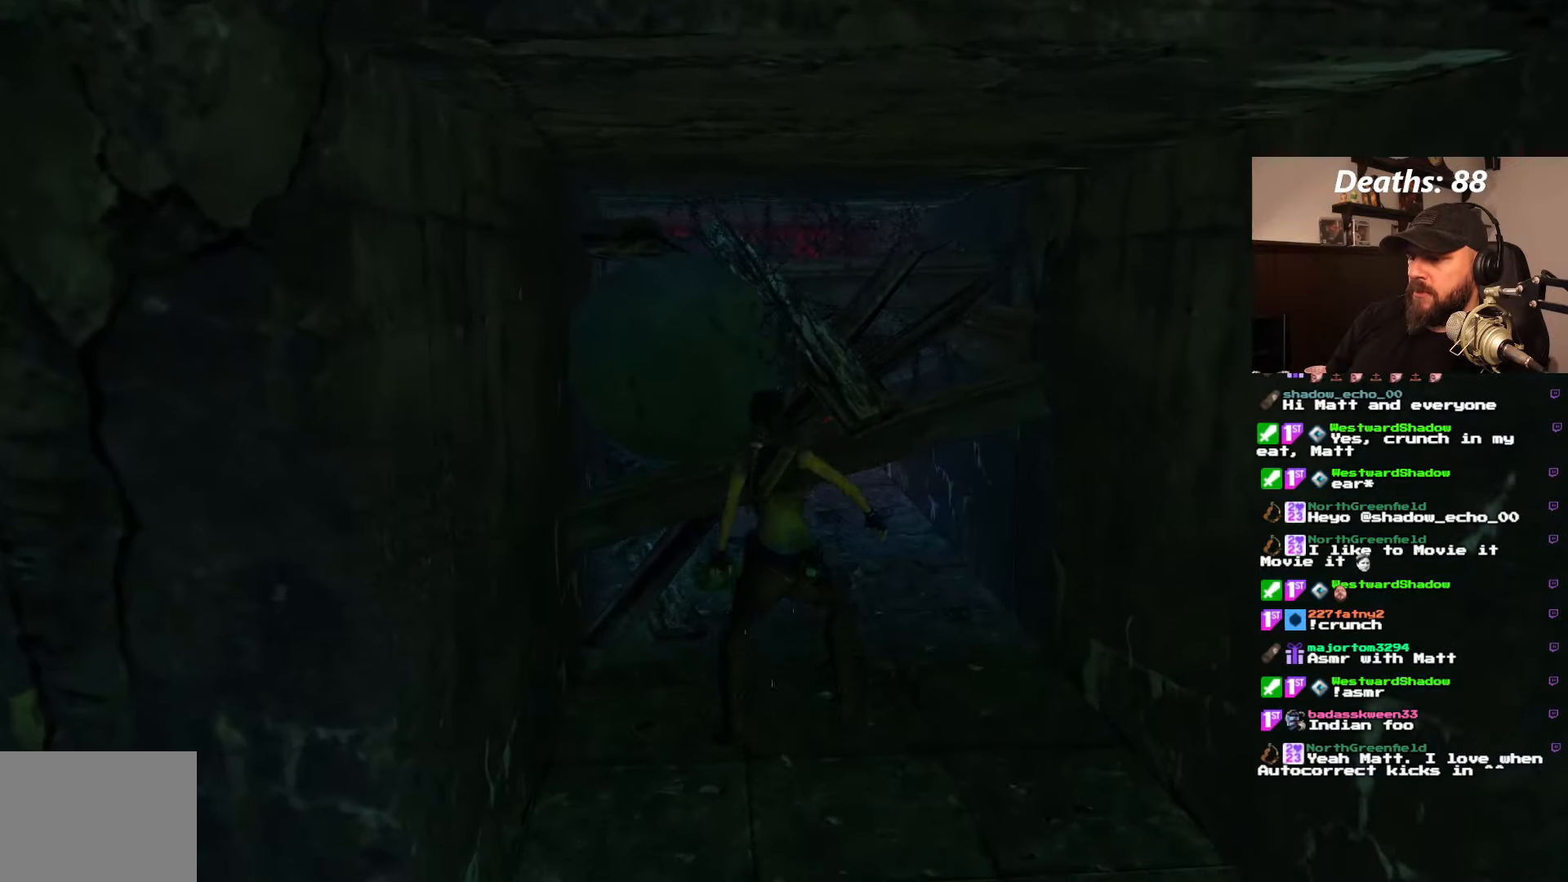
{"buttons": [], "left_stick": "center", "right_stick": "center"}
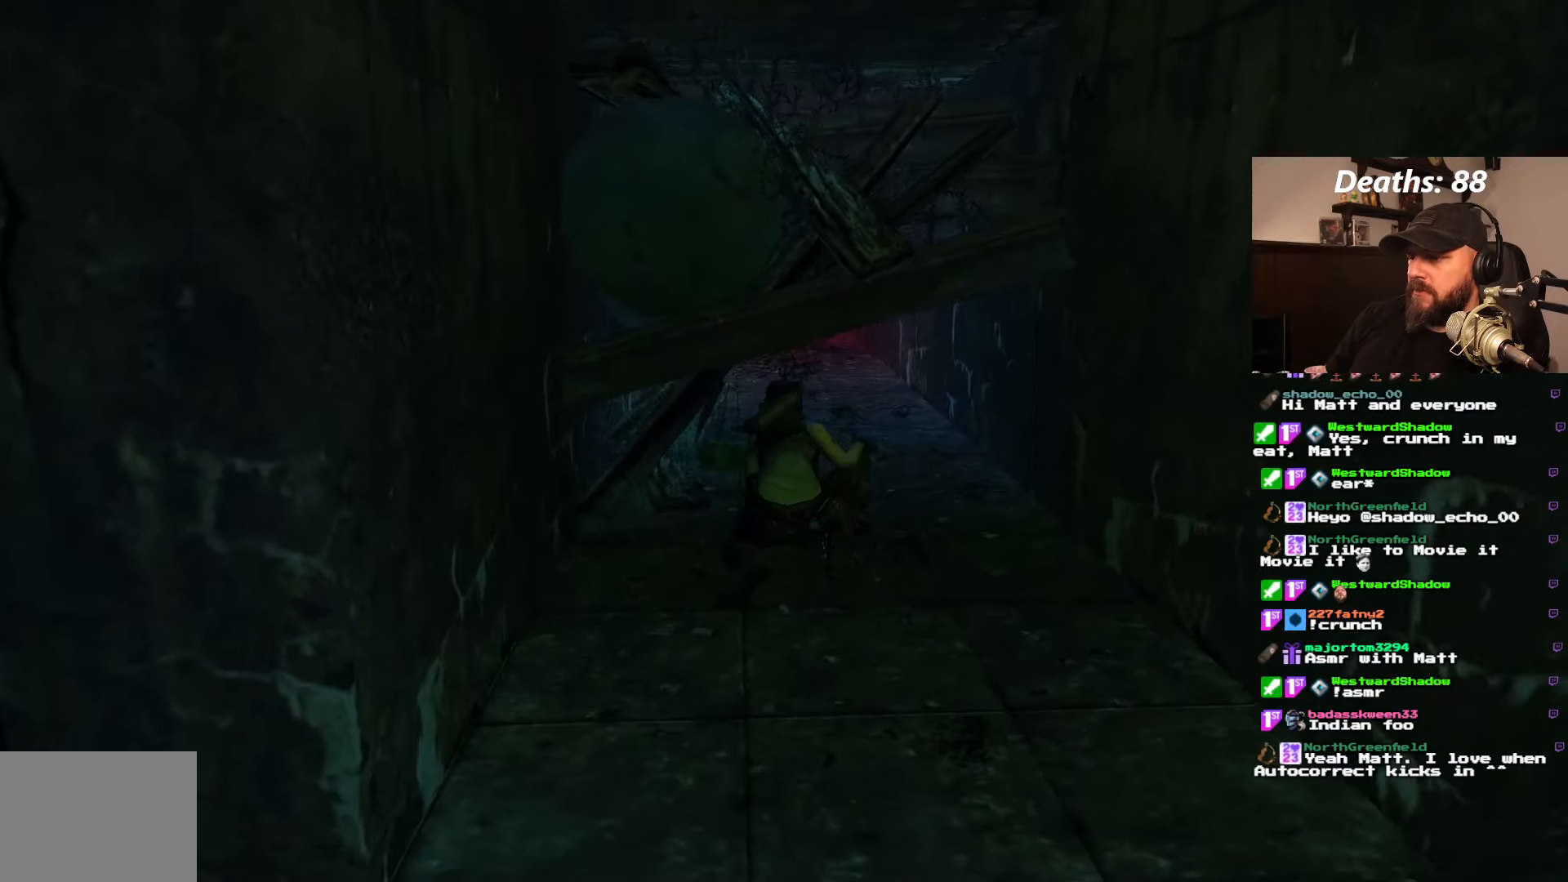
{"buttons": [], "left_stick": "center", "right_stick": "center", "events": []}
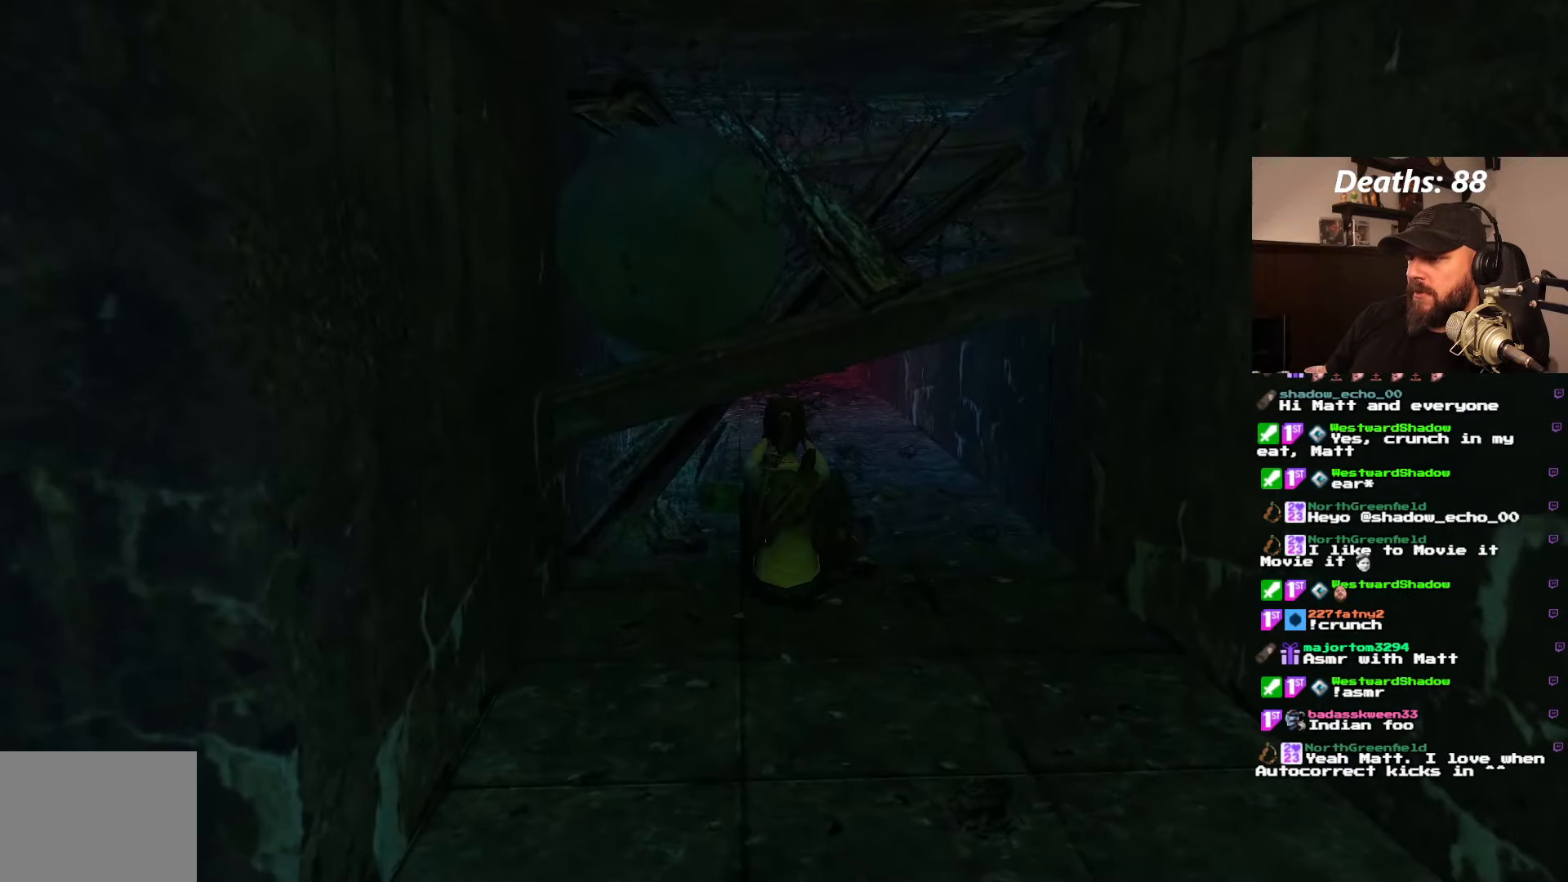
{"buttons": [], "left_stick": "center", "right_stick": "center", "events": []}
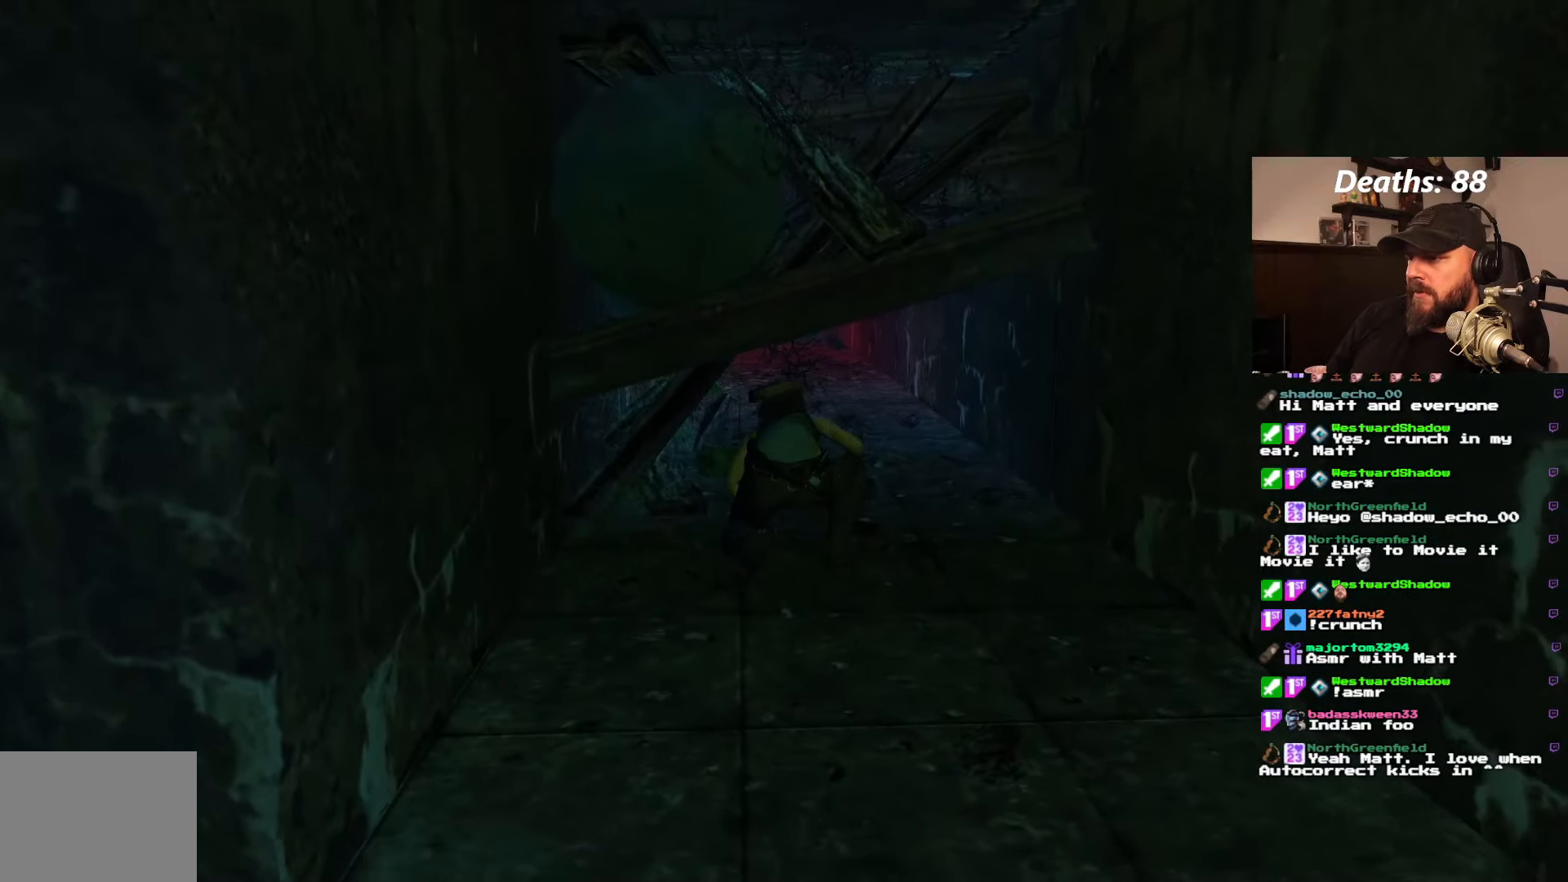
{"buttons": ["DPAD_RIGHT"], "left_stick": "center", "right_stick": "center", "events": [[150, "DPAD_RIGHT", "down"]]}
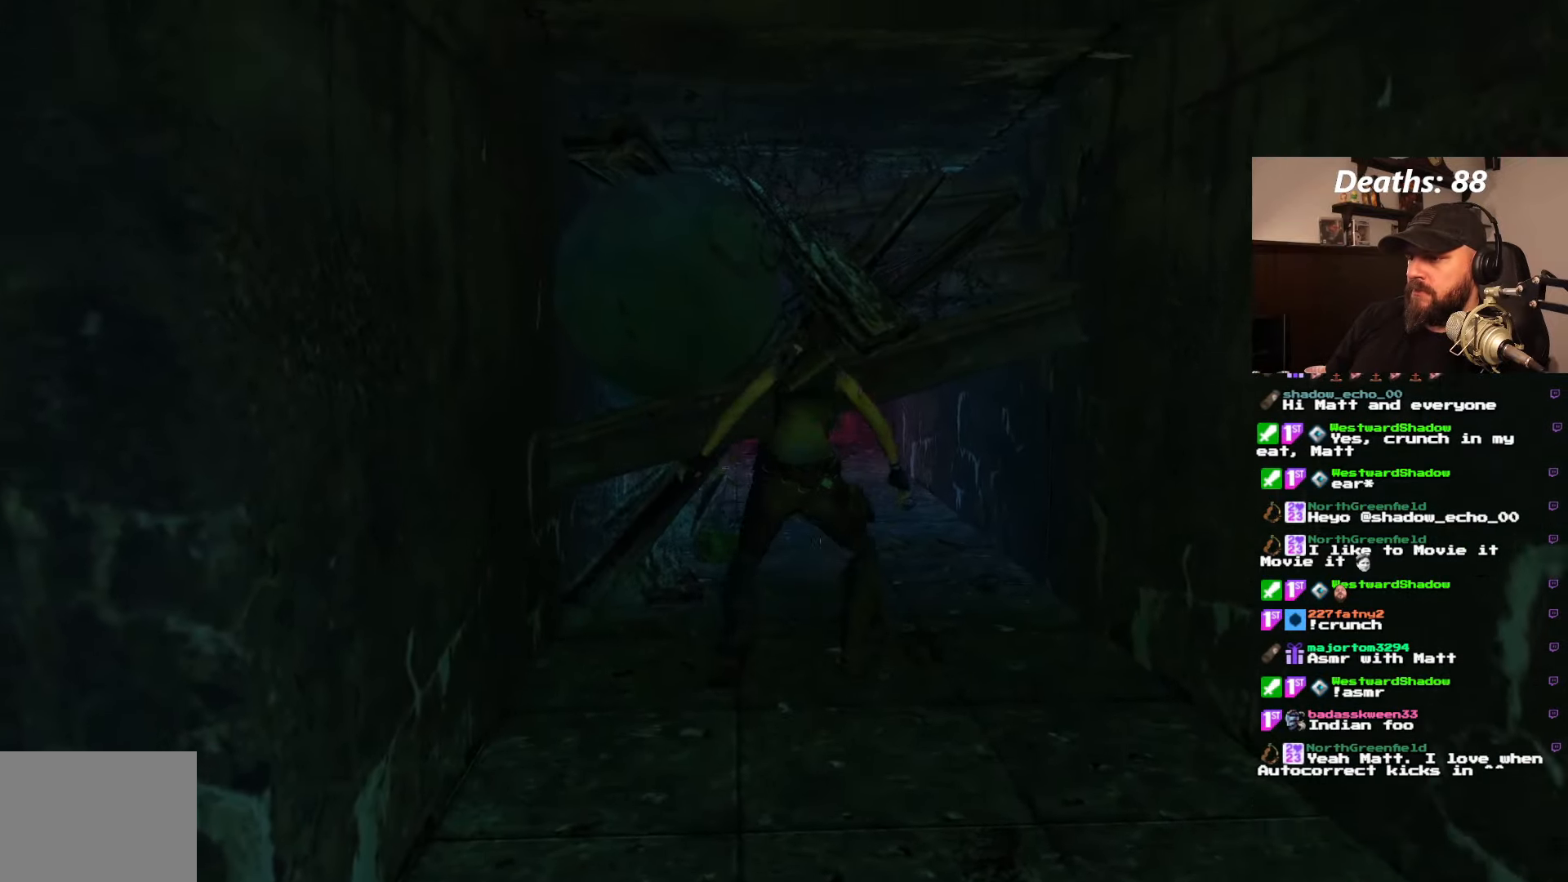
{"buttons": ["DPAD_RIGHT"], "left_stick": "center", "right_stick": "center", "events": []}
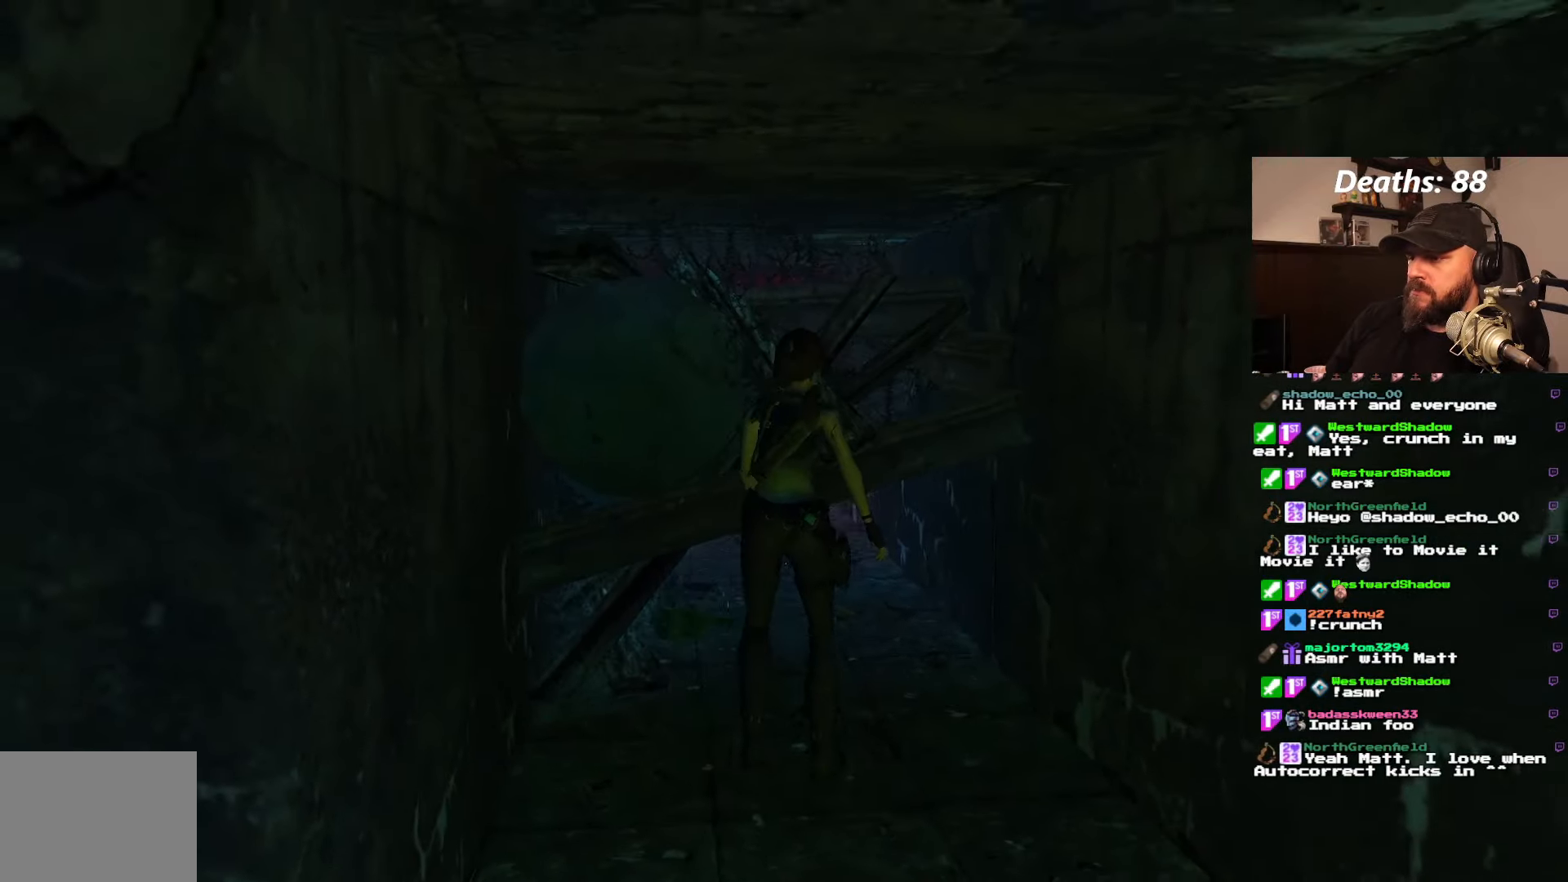
{"buttons": [], "left_stick": "center", "right_stick": "center", "events": [[350, "DPAD_RIGHT", "up"]]}
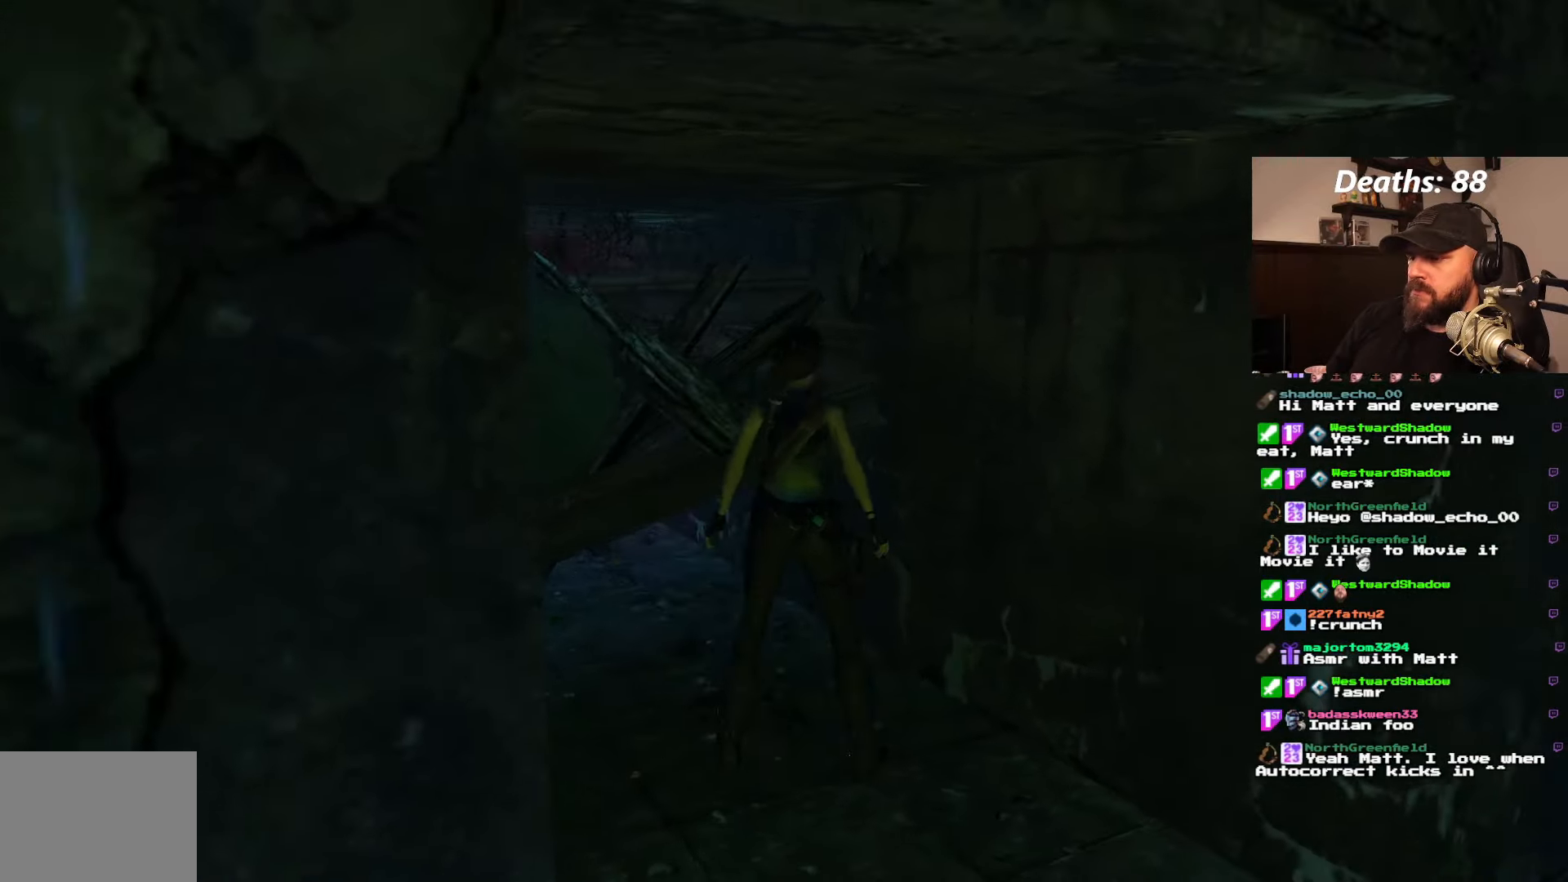
{"buttons": ["DPAD_LEFT"], "left_stick": "center", "right_stick": "center", "events": [[17, "DPAD_UP", "down"], [83, "DPAD_LEFT", "down"], [300, "DPAD_UP", "up"]]}